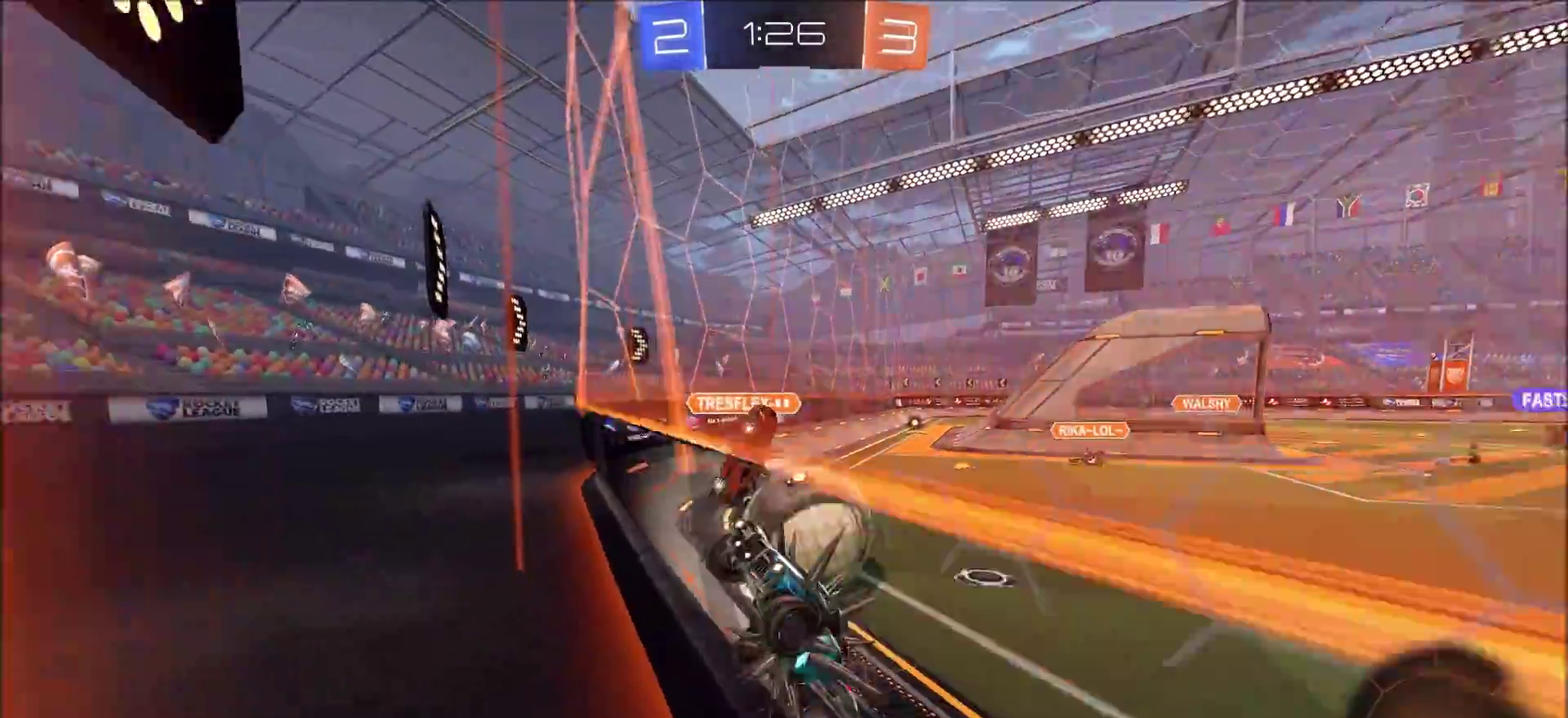
Gameplay with a controller (PlayStation layout); each line is a JSON object with the inputs held at the frame after it (dt_ms = milliseconds from this image to that frame). "events" lists button and stick changes between this image and that frame as [ms after this image, input, new state], when the widget could be followed in between.
{"dt_ms": 500, "buttons": ["R2"], "left_stick": "right", "right_stick": "center", "events": [[100, "CROSS", "down"], [100, "left_stick", "center"], [183, "CROSS", "up"], [183, "left_stick", "down"], [433, "left_stick", "right"], [483, "L2", "up"], [483, "R2", "down"]]}
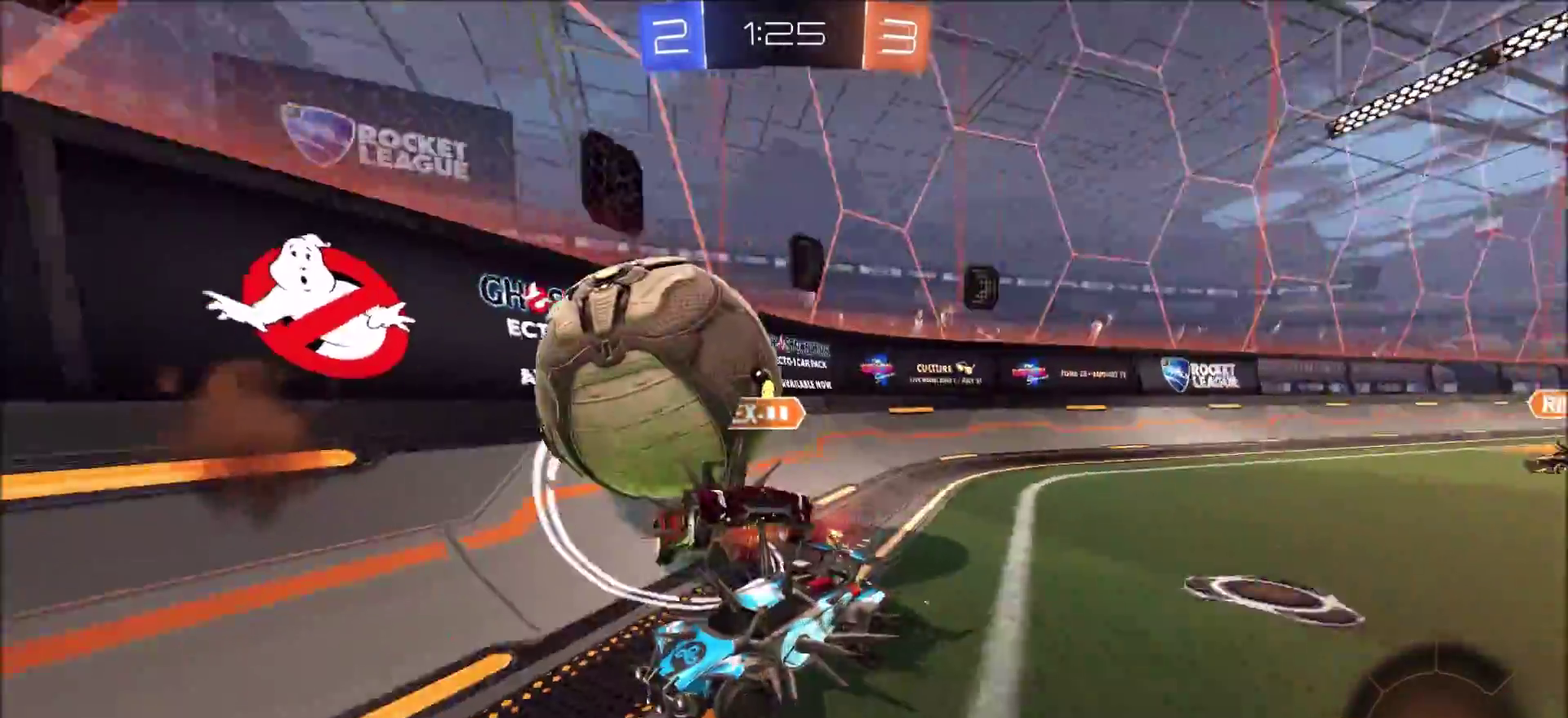
{"dt_ms": 700, "buttons": ["R2"], "left_stick": "up-right", "right_stick": "center", "events": [[100, "left_stick", "up-right"], [267, "left_stick", "right"], [467, "left_stick", "center"], [533, "left_stick", "up-left"], [617, "left_stick", "center"], [667, "left_stick", "up-right"]]}
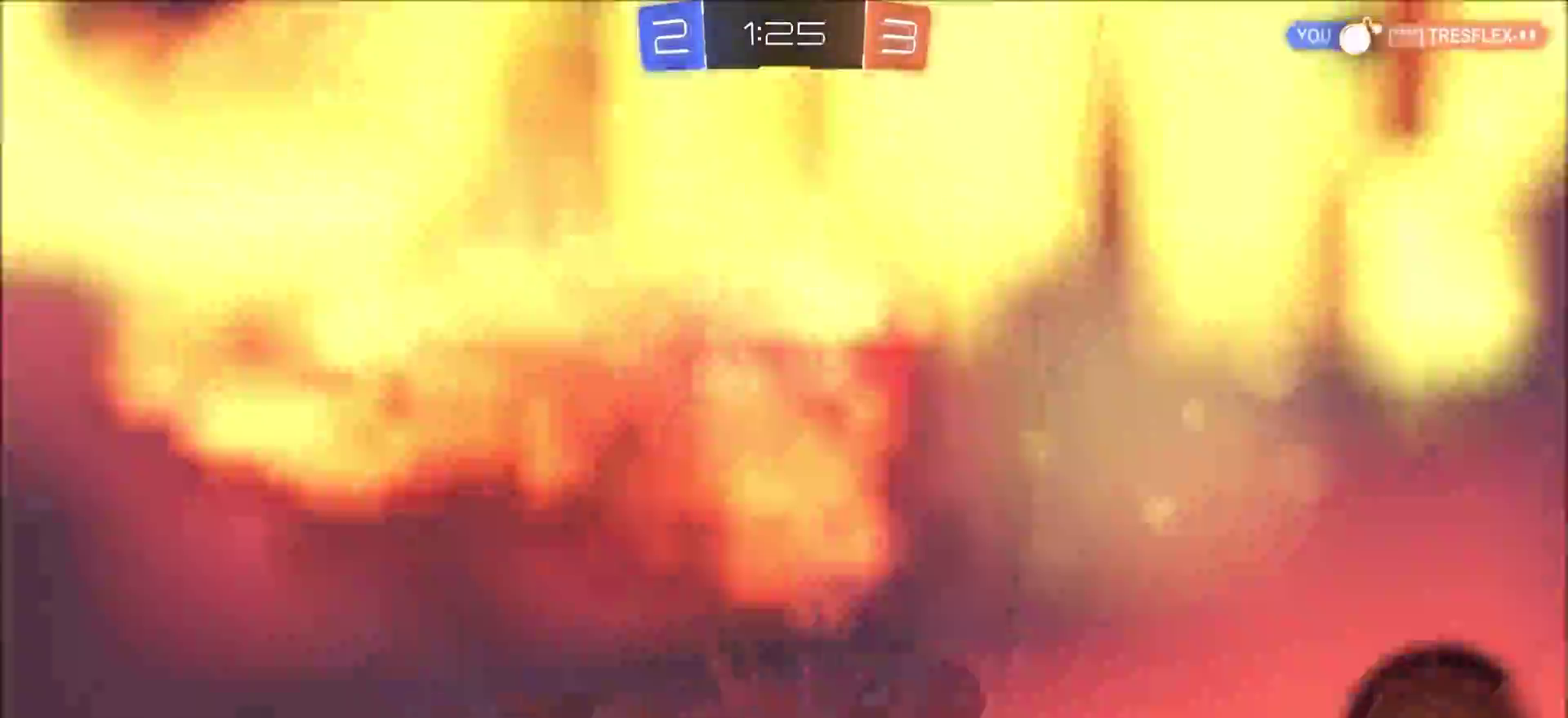
{"dt_ms": 300, "buttons": ["CIRCLE", "R2"], "left_stick": "left", "right_stick": "center", "events": [[33, "CIRCLE", "down"], [67, "left_stick", "center"], [117, "left_stick", "up-left"], [233, "left_stick", "center"], [300, "left_stick", "left"]]}
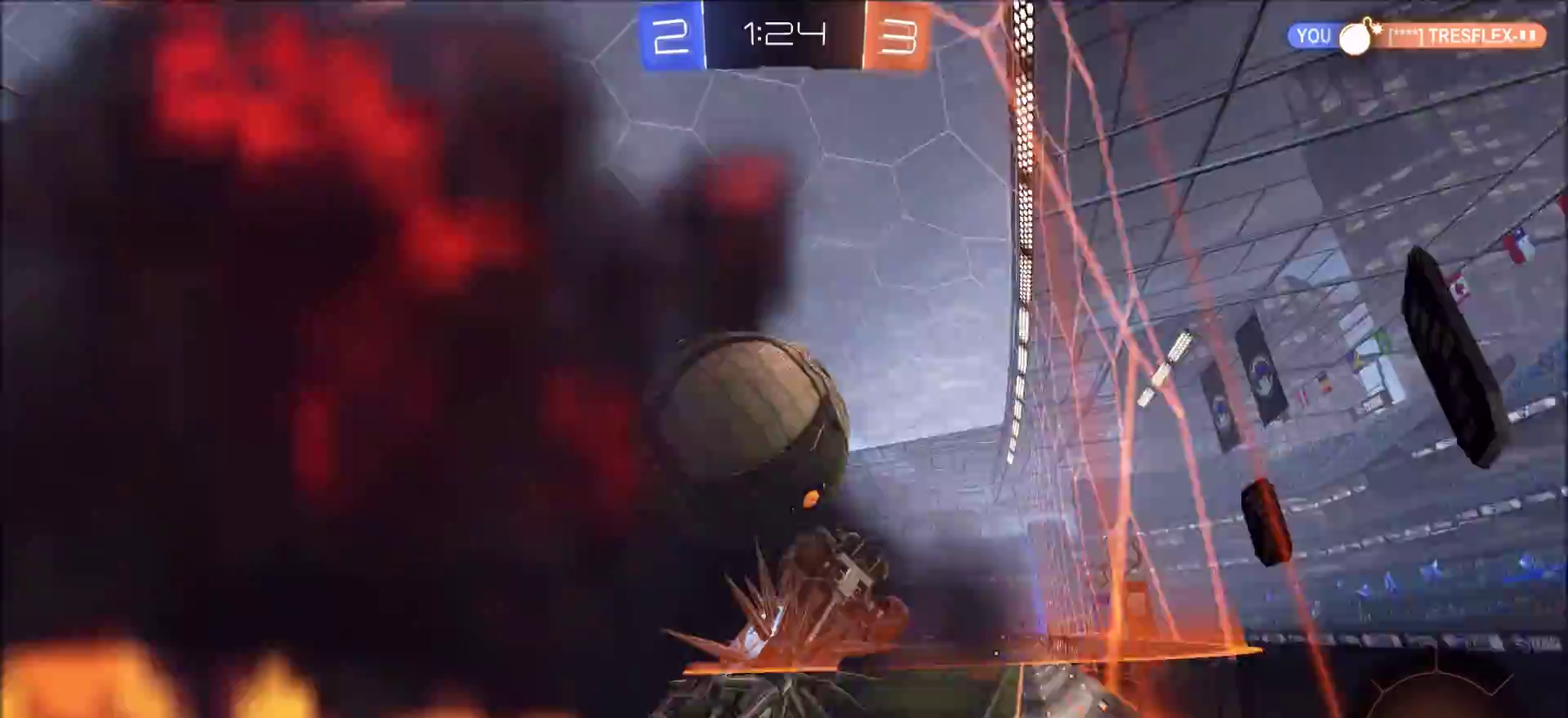
{"dt_ms": 500, "buttons": ["R2"], "left_stick": "left", "right_stick": "center", "events": [[17, "CIRCLE", "up"], [133, "L2", "down"], [200, "R2", "up"], [250, "R2", "down"], [283, "L2", "up"]]}
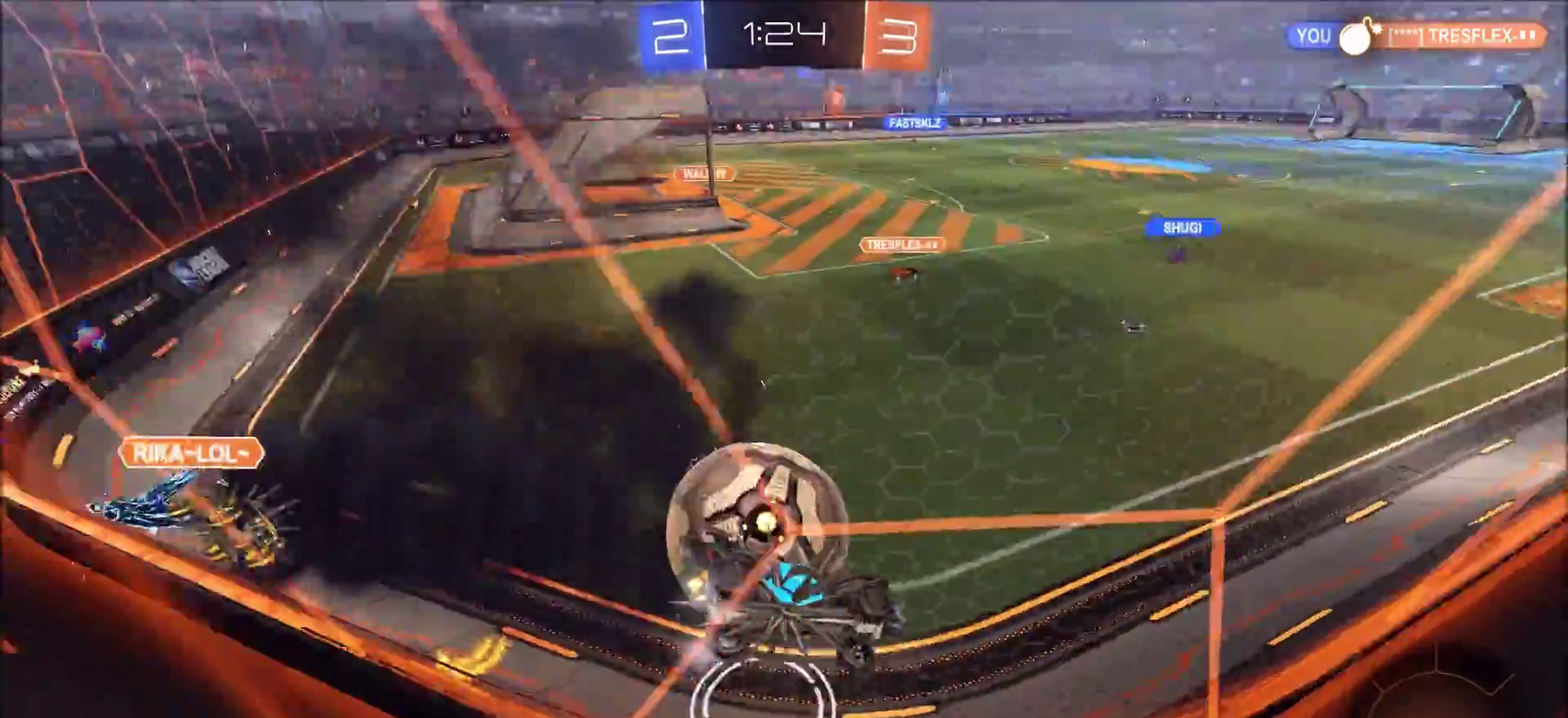
{"dt_ms": 700, "buttons": ["R2"], "left_stick": "left", "right_stick": "center", "events": [[150, "L2", "down"], [250, "L2", "up"], [317, "left_stick", "center"], [350, "CIRCLE", "down"], [433, "left_stick", "right"], [583, "left_stick", "center"], [683, "left_stick", "left"], [700, "CIRCLE", "up"]]}
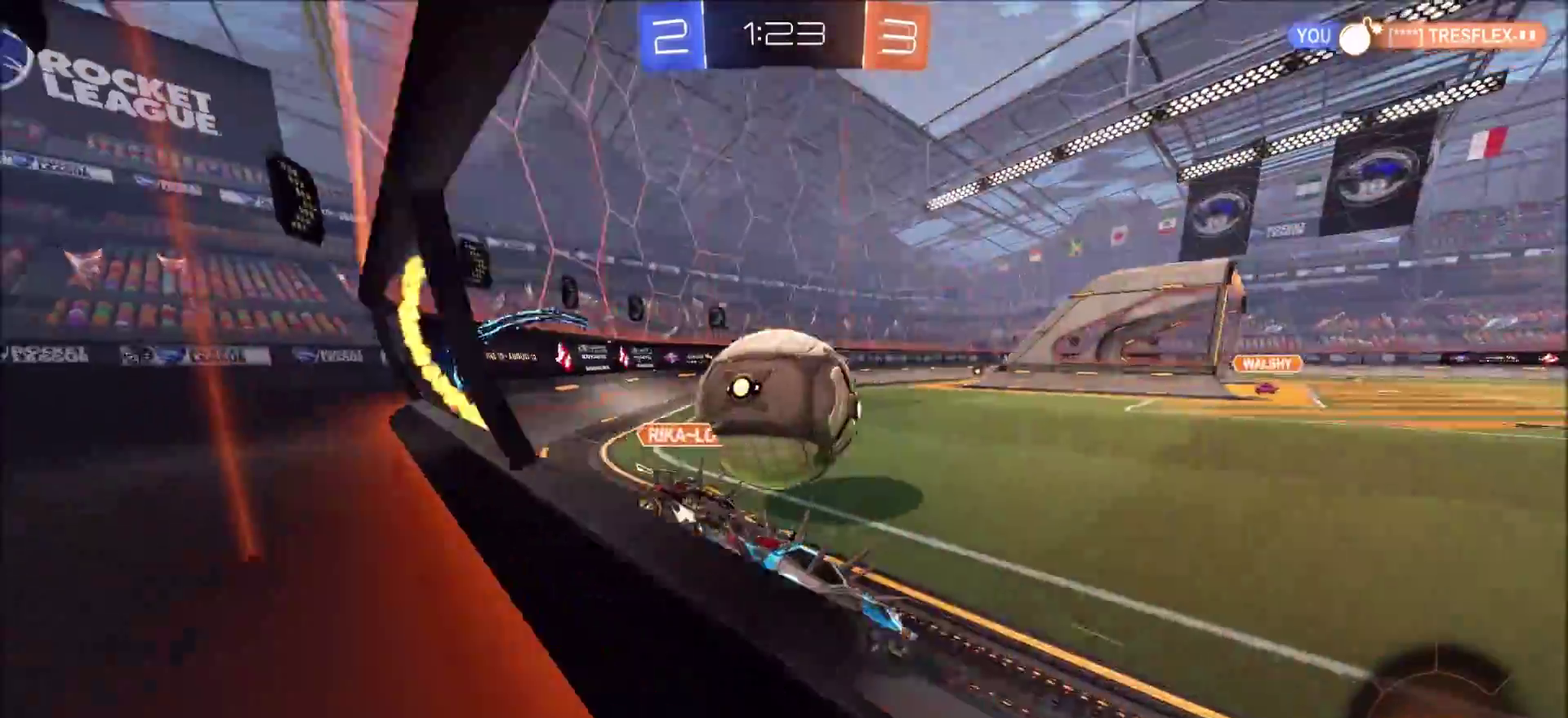
{"dt_ms": 300, "buttons": ["L2", "R2"], "left_stick": "left", "right_stick": "center", "events": [[50, "L2", "down"], [117, "R2", "up"], [200, "R2", "down"], [217, "L2", "up"], [283, "L2", "down"]]}
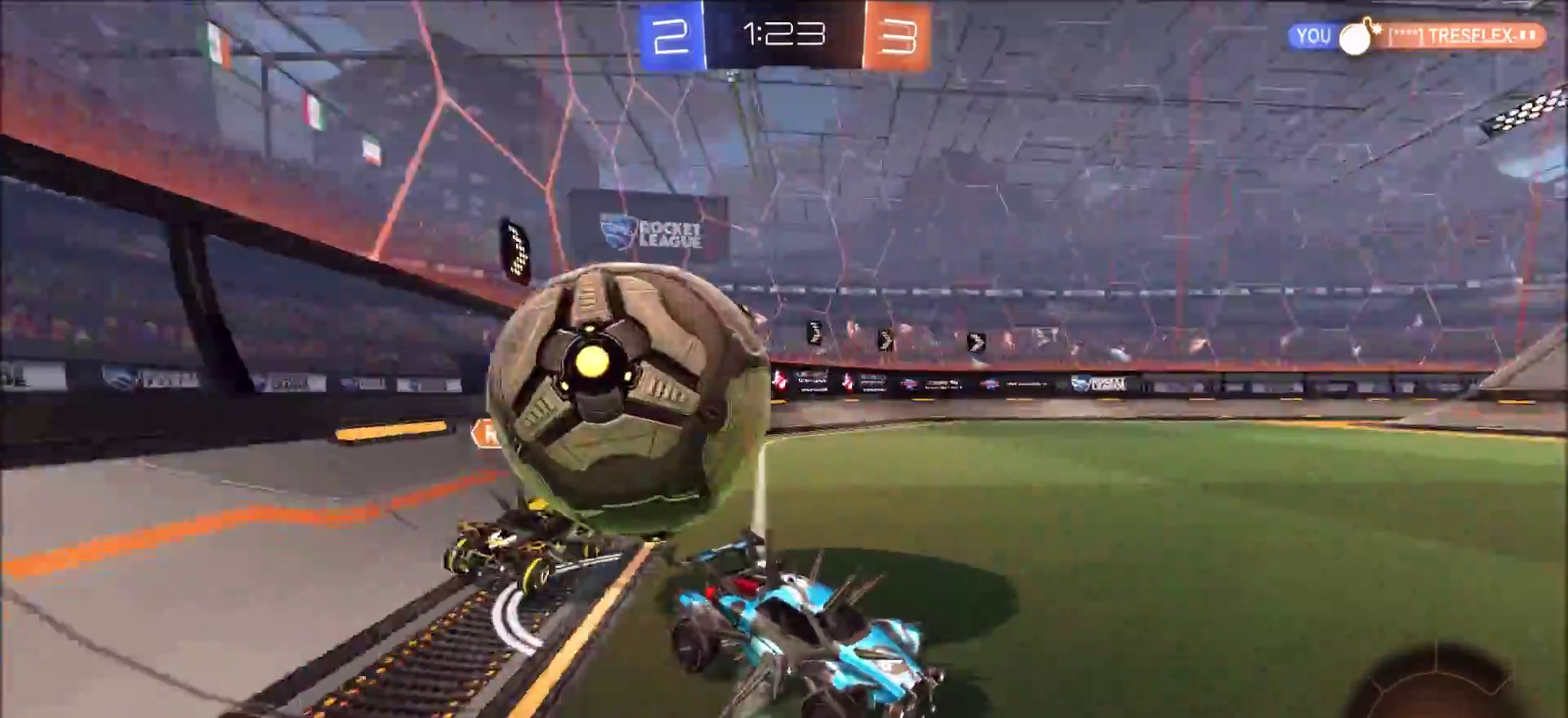
{"dt_ms": 500, "buttons": ["CIRCLE", "R2"], "left_stick": "up-right", "right_stick": "center", "events": [[17, "R2", "up"], [17, "left_stick", "down-left"], [50, "CROSS", "down"], [100, "left_stick", "down"], [150, "CROSS", "up"], [200, "left_stick", "down-right"], [250, "left_stick", "right"], [283, "L2", "up"], [283, "R2", "down"], [400, "left_stick", "up-right"], [450, "CIRCLE", "down"]]}
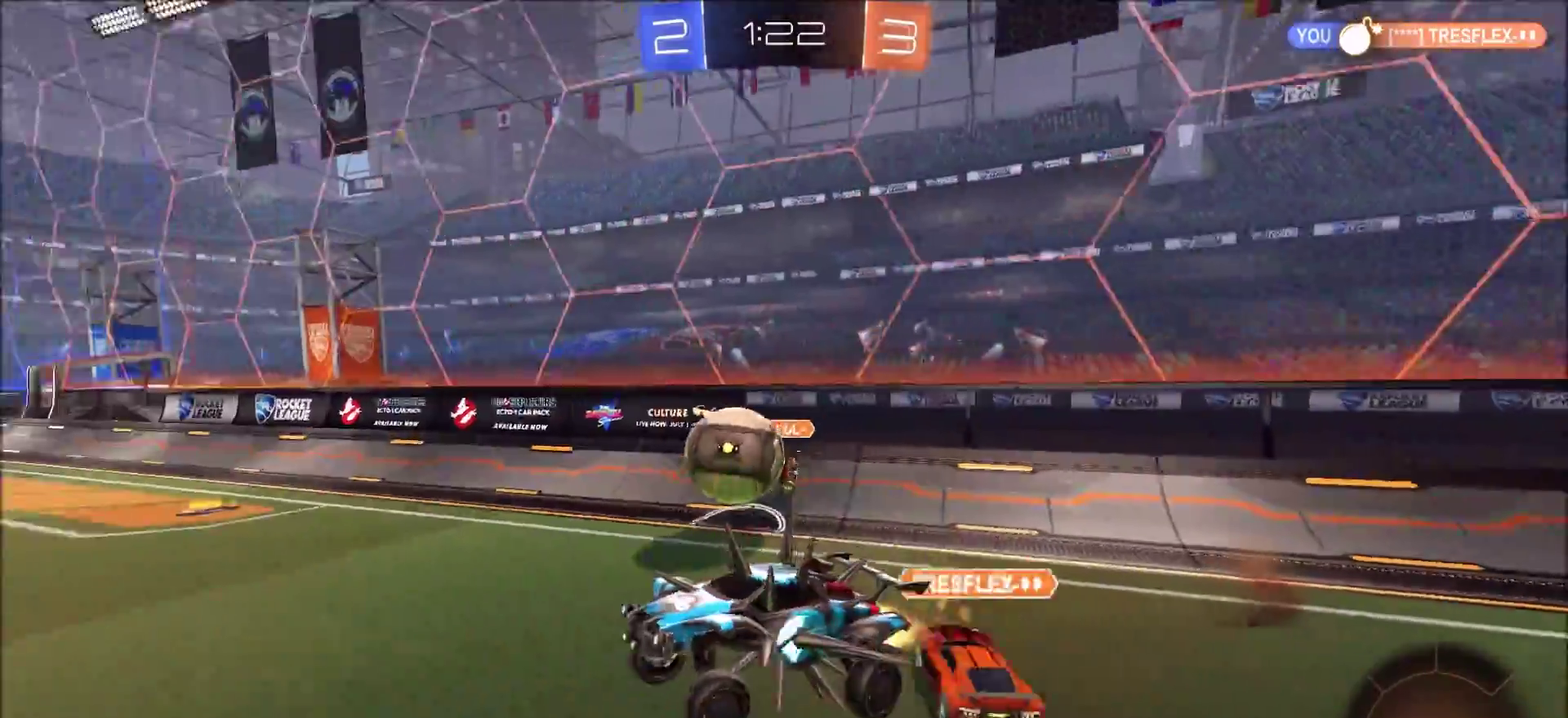
{"dt_ms": 500, "buttons": ["R2"], "left_stick": "down-left", "right_stick": "center", "events": [[50, "left_stick", "center"], [200, "CIRCLE", "up"], [350, "left_stick", "down"], [483, "left_stick", "down-left"]]}
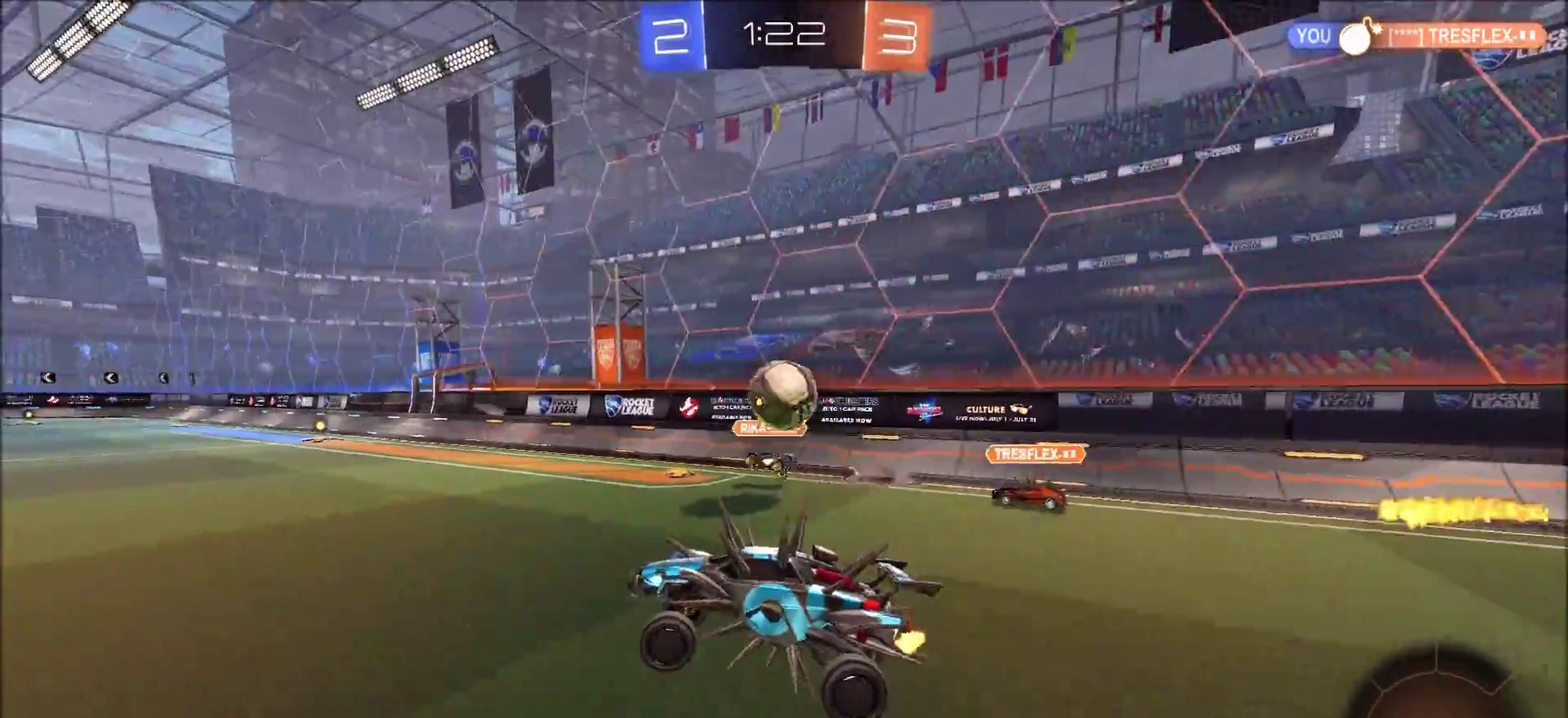
{"dt_ms": 300, "buttons": ["CROSS", "CIRCLE", "R2"], "left_stick": "up", "right_stick": "center", "events": [[33, "left_stick", "center"], [67, "R2", "up"], [150, "left_stick", "up"], [200, "R2", "down"], [300, "CIRCLE", "down"], [300, "CROSS", "down"]]}
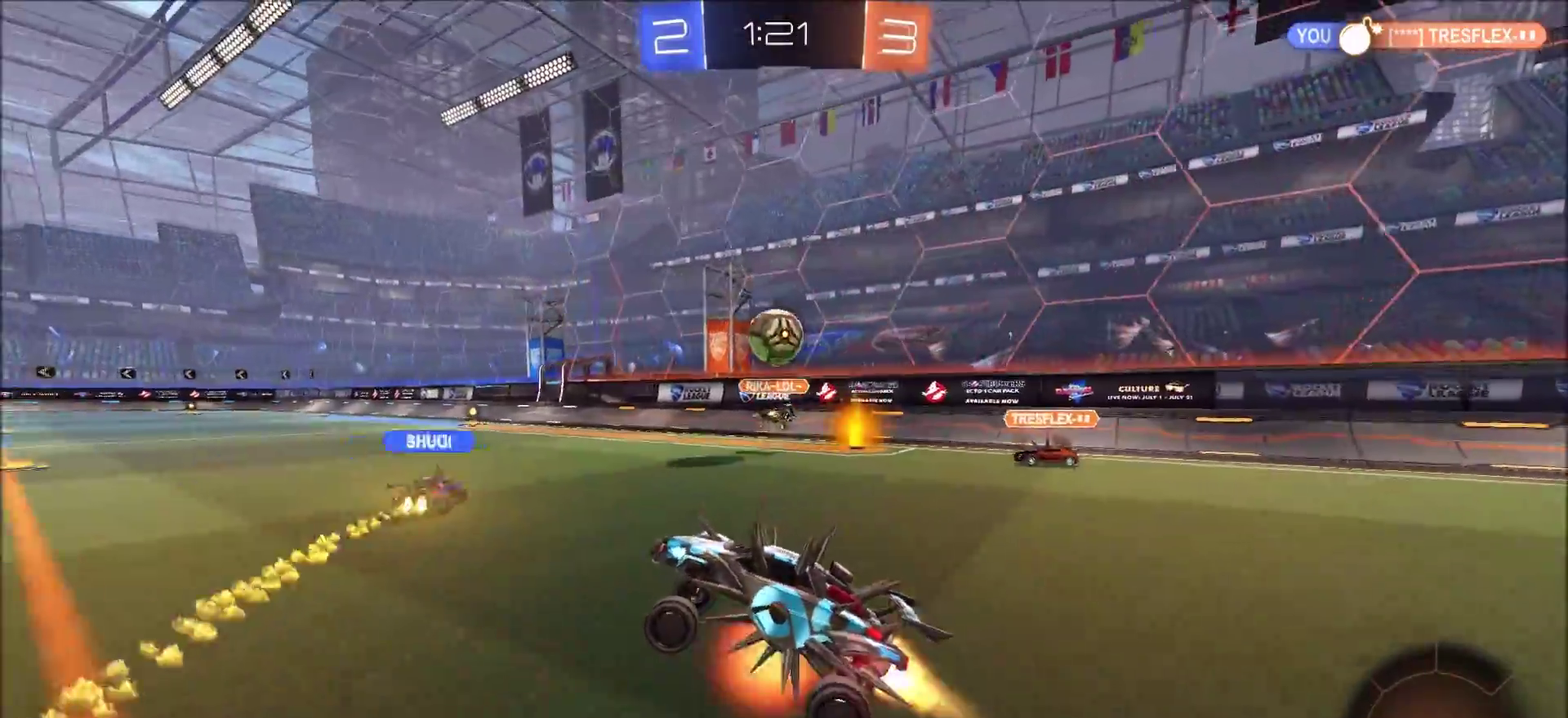
{"dt_ms": 700, "buttons": ["R2"], "left_stick": "up", "right_stick": "center"}
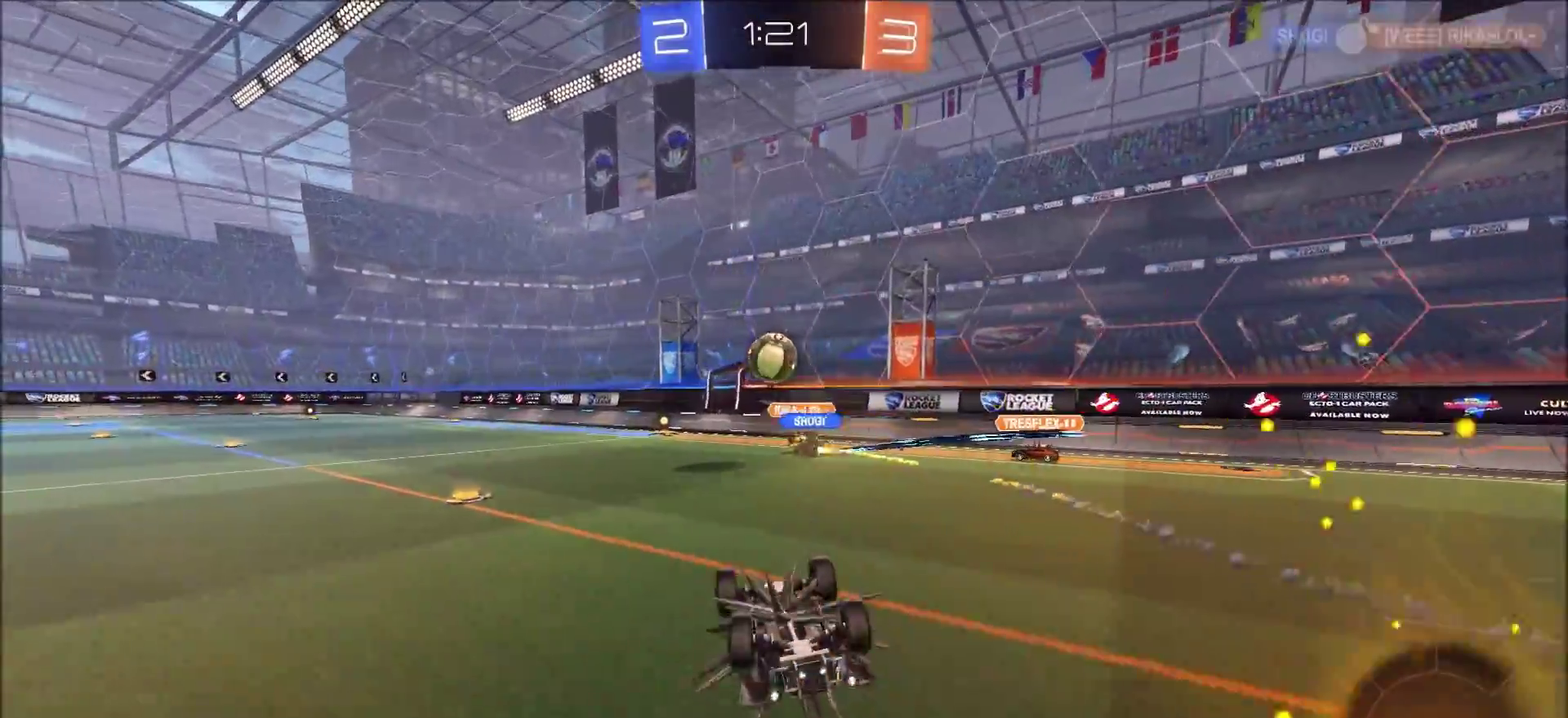
{"dt_ms": 300, "buttons": ["R2"], "left_stick": "up", "right_stick": "center"}
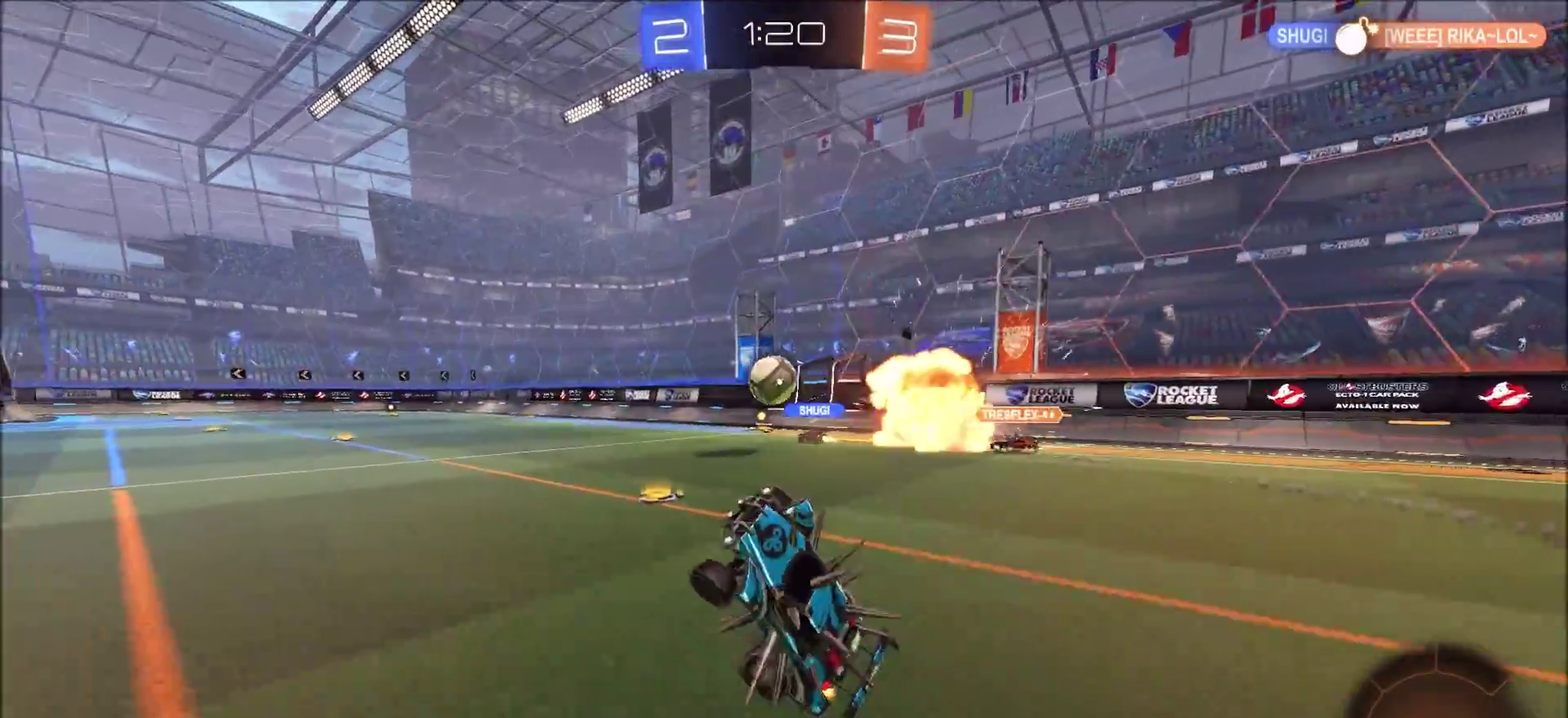
{"dt_ms": 700, "buttons": ["CIRCLE", "R2"], "left_stick": "up-right", "right_stick": "center", "events": [[17, "left_stick", "up-left"], [133, "left_stick", "center"], [267, "left_stick", "up-left"], [400, "CIRCLE", "down"], [417, "left_stick", "center"], [517, "left_stick", "up-right"]]}
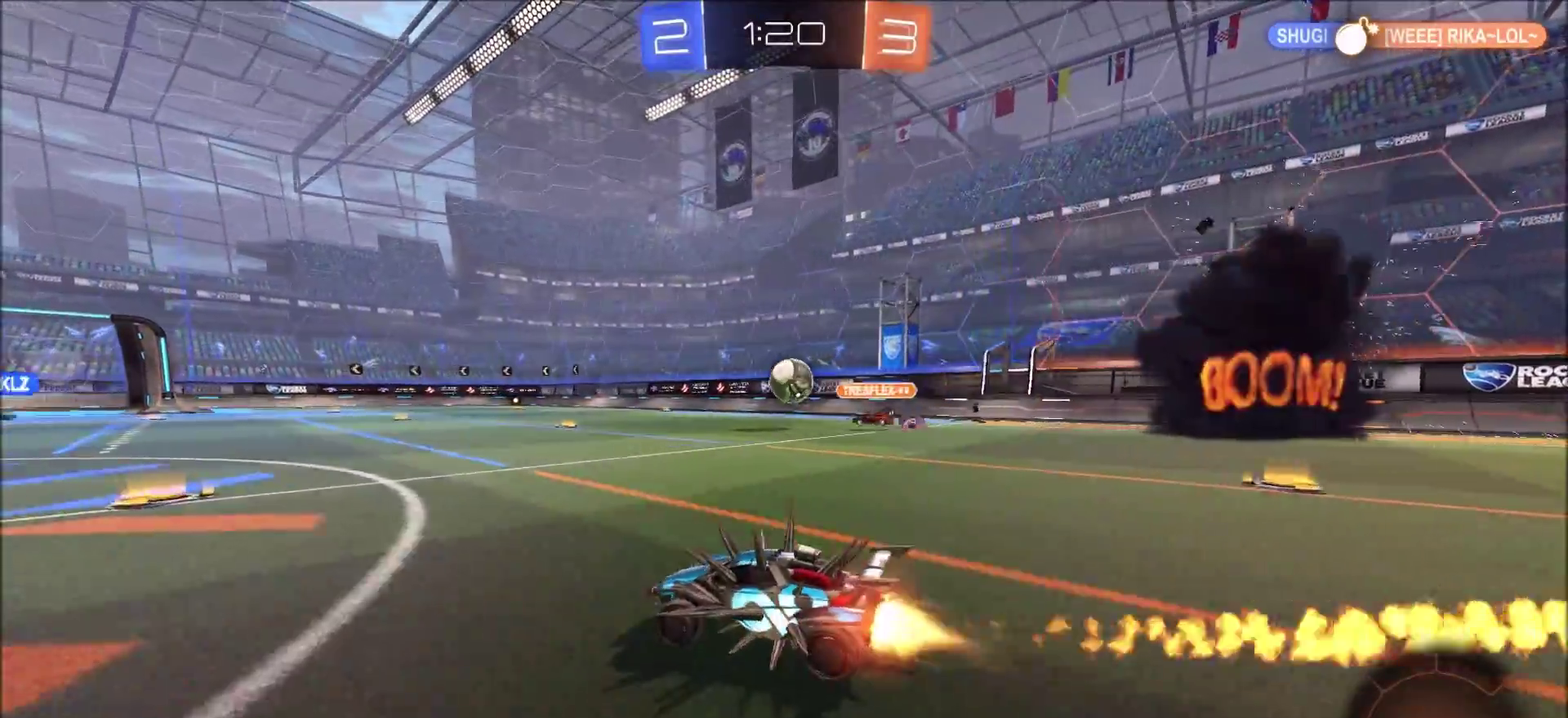
{"dt_ms": 500, "buttons": ["R2"], "left_stick": "up", "right_stick": "center", "events": [[133, "CROSS", "down"], [133, "left_stick", "up"], [183, "L1", "down"], [200, "CROSS", "up"], [267, "CROSS", "down"], [417, "CROSS", "up"], [433, "CIRCLE", "up"], [450, "L1", "up"]]}
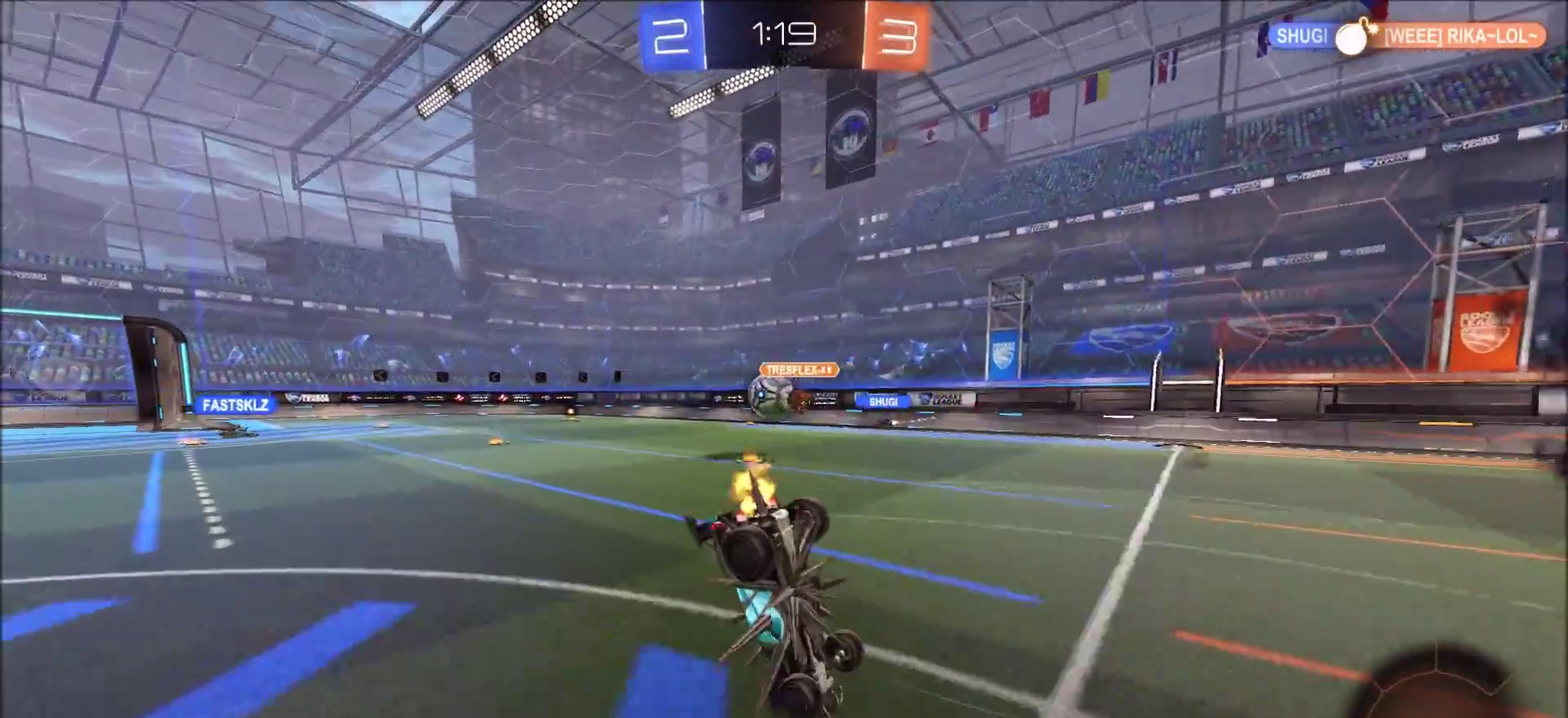
{"dt_ms": 300, "buttons": [], "left_stick": "center", "right_stick": "center", "events": [[50, "left_stick", "center"], [67, "R2", "up"]]}
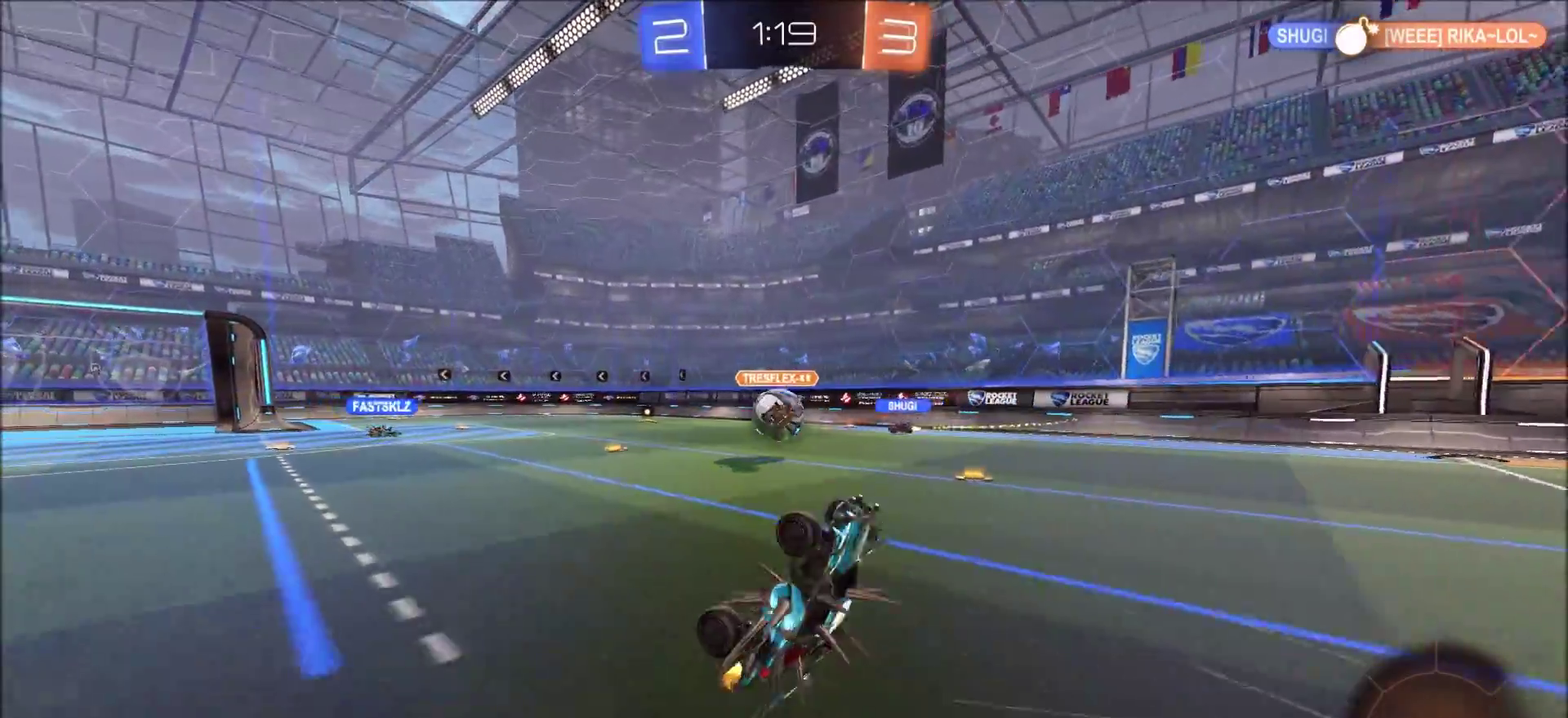
{"dt_ms": 700, "buttons": ["CIRCLE", "R2"], "left_stick": "left", "right_stick": "center", "events": [[183, "R2", "down"], [650, "CIRCLE", "down"], [650, "left_stick", "left"]]}
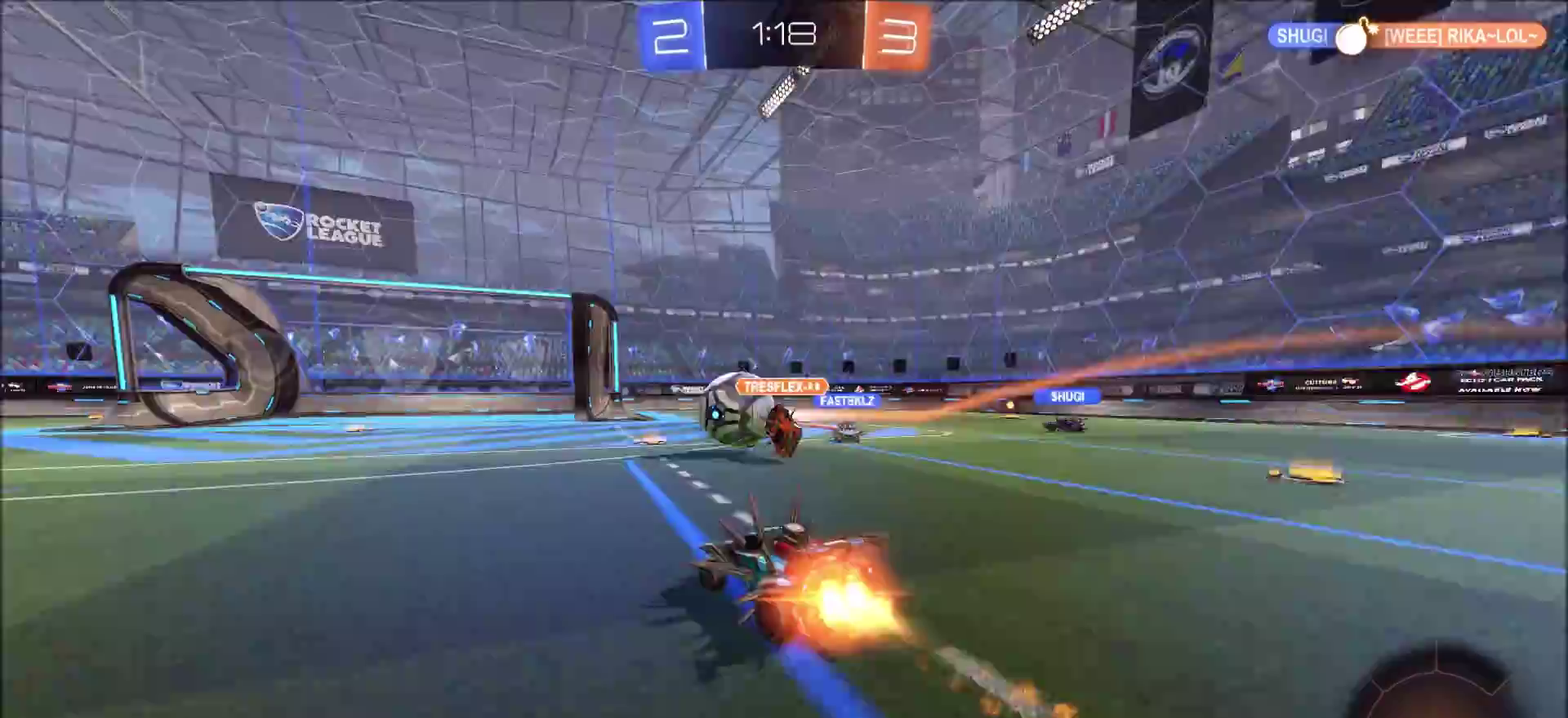
{"dt_ms": 600, "buttons": ["CIRCLE", "R2"], "left_stick": "up-right", "right_stick": "center", "events": [[67, "left_stick", "center"], [217, "left_stick", "left"], [300, "left_stick", "center"], [550, "left_stick", "up-right"]]}
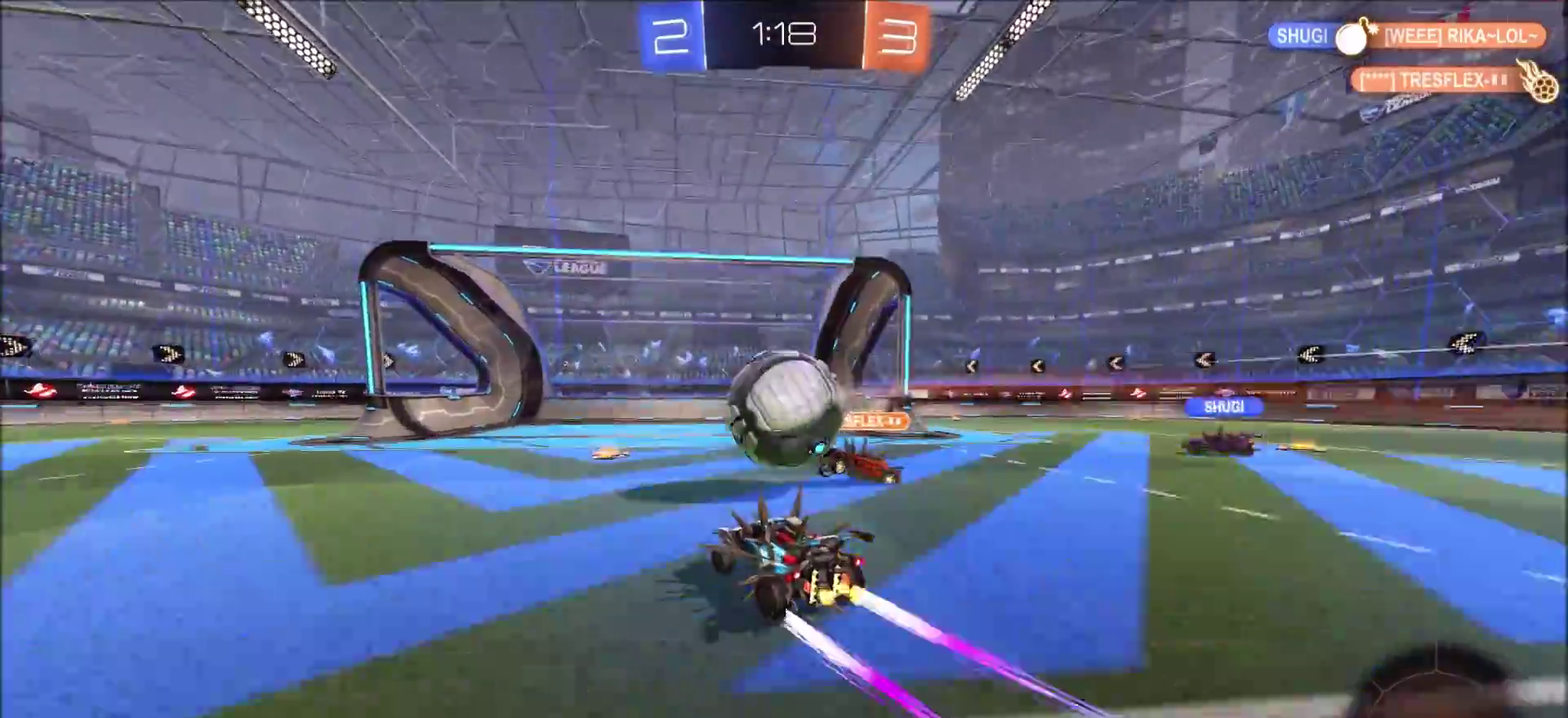
{"dt_ms": 400, "buttons": ["L2"], "left_stick": "left", "right_stick": "center", "events": [[100, "left_stick", "center"], [167, "left_stick", "left"], [267, "L1", "down"], [333, "CIRCLE", "up"], [350, "L2", "down"], [367, "L1", "up"], [400, "R2", "up"]]}
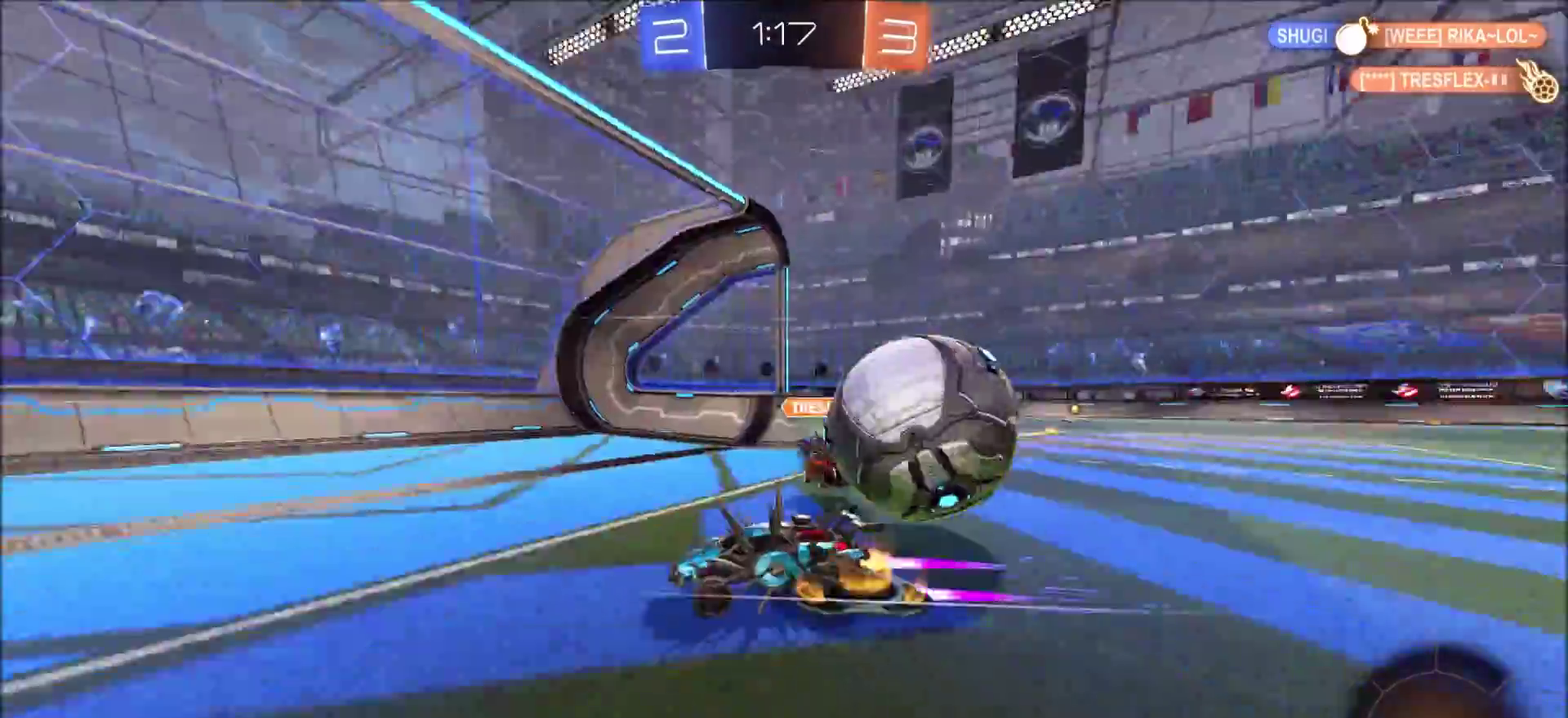
{"dt_ms": 400, "buttons": ["L2"], "left_stick": "center", "right_stick": "center", "events": [[350, "left_stick", "center"]]}
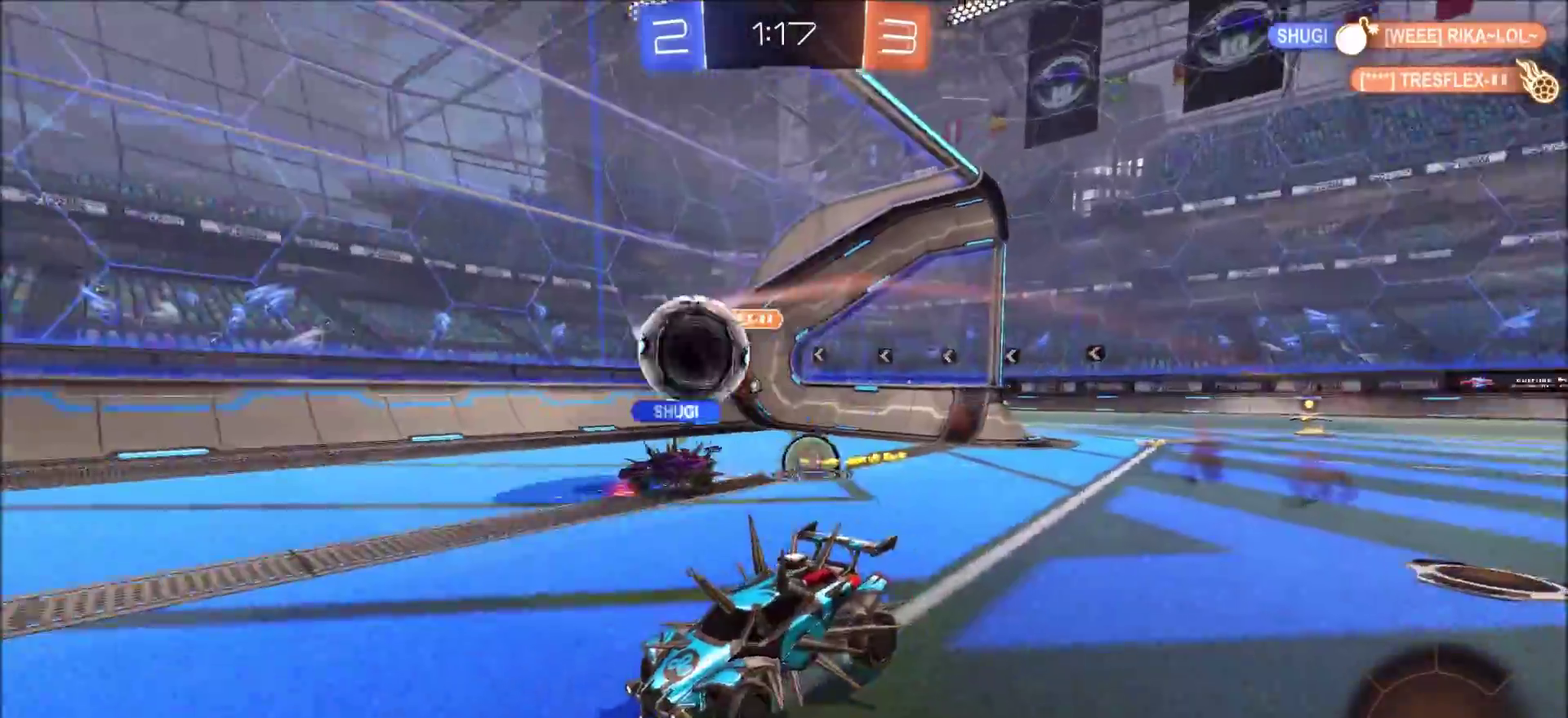
{"dt_ms": 700, "buttons": ["L1", "R2"], "left_stick": "down-left", "right_stick": "center", "events": [[217, "L2", "up"], [283, "R2", "down"], [300, "TRIANGLE", "down"], [450, "TRIANGLE", "up"], [567, "left_stick", "down"], [617, "CROSS", "down"], [617, "L1", "down"], [617, "left_stick", "down-left"], [700, "CROSS", "up"]]}
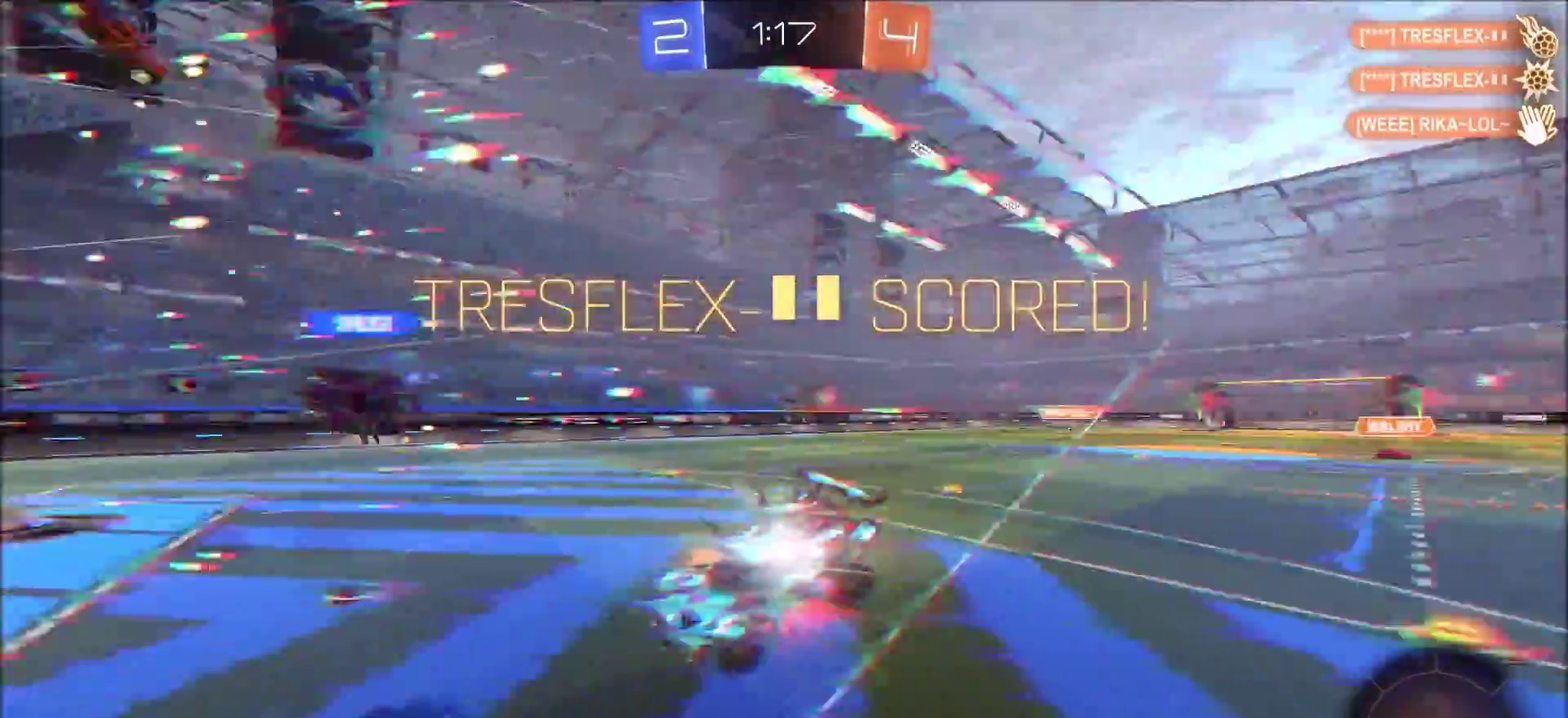
{"dt_ms": 400, "buttons": ["L1"], "left_stick": "left", "right_stick": "center", "events": [[300, "R2", "up"], [350, "left_stick", "left"]]}
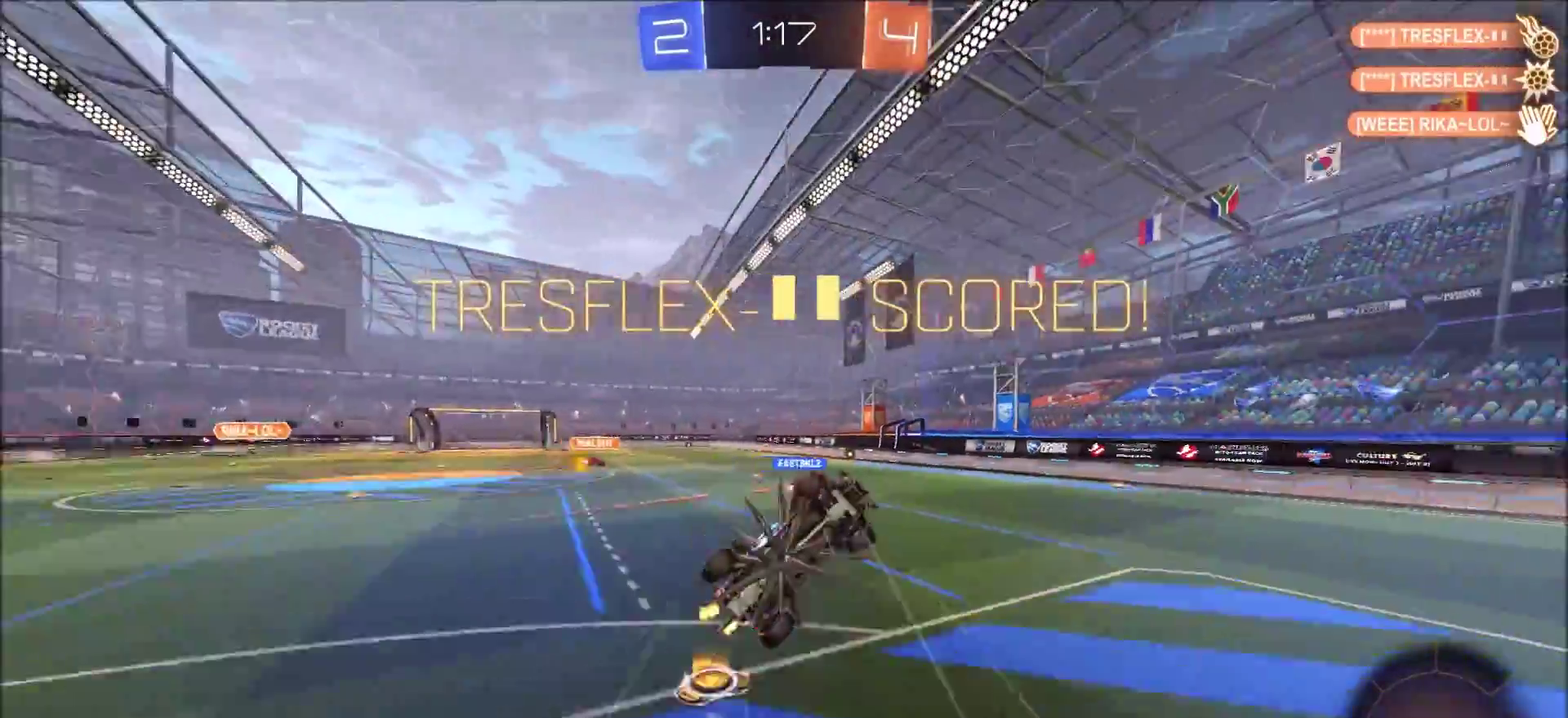
{"dt_ms": 400, "buttons": ["L1", "R1"], "left_stick": "up-left", "right_stick": "center", "events": [[33, "left_stick", "up-left"], [83, "left_stick", "up"], [317, "left_stick", "up-left"], [333, "R1", "down"]]}
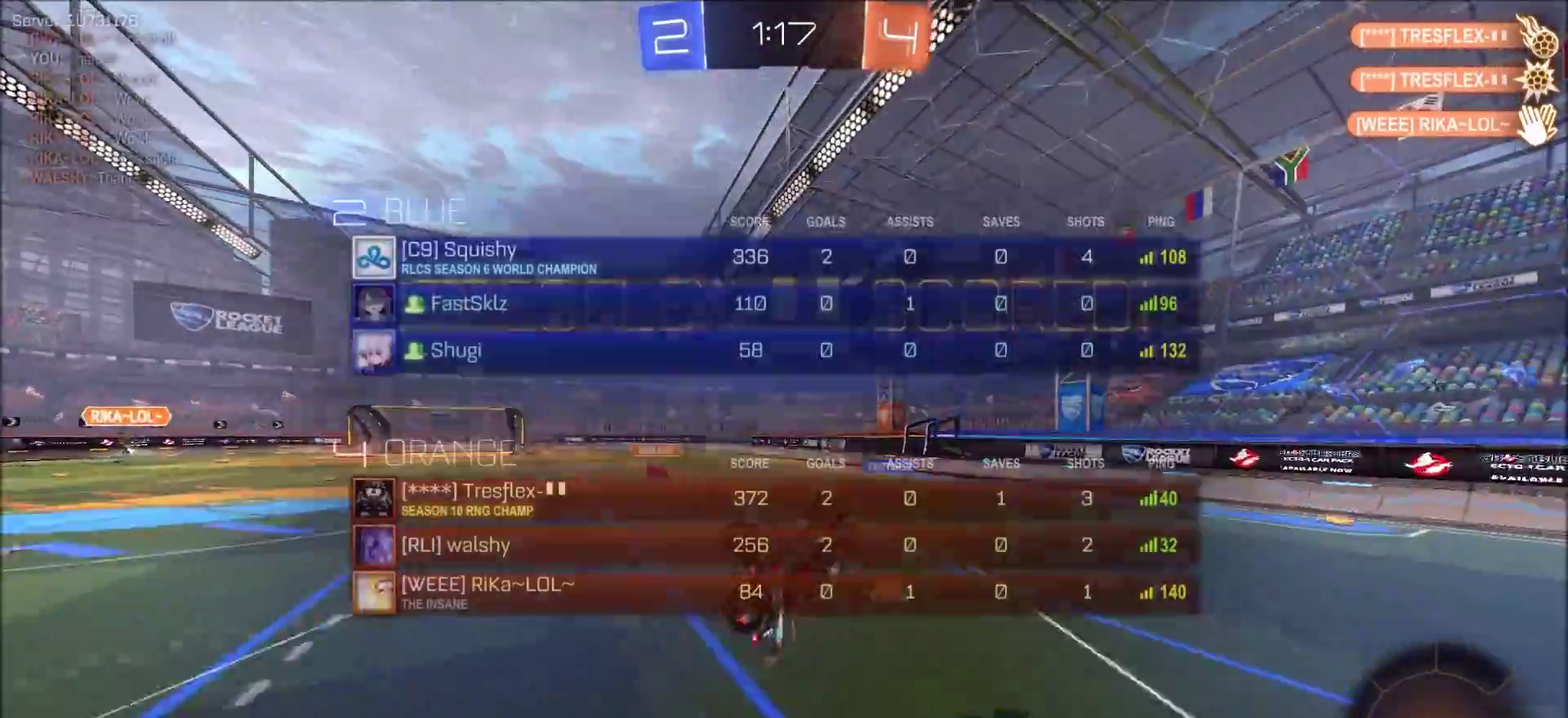
{"dt_ms": 700, "buttons": [], "left_stick": "left", "right_stick": "center", "events": [[83, "L1", "up"], [150, "TRIANGLE", "down"], [250, "TRIANGLE", "up"], [333, "left_stick", "center"], [383, "R1", "up"], [500, "TRIANGLE", "down"], [533, "R1", "down"], [583, "TRIANGLE", "up"], [617, "R1", "up"], [617, "left_stick", "left"]]}
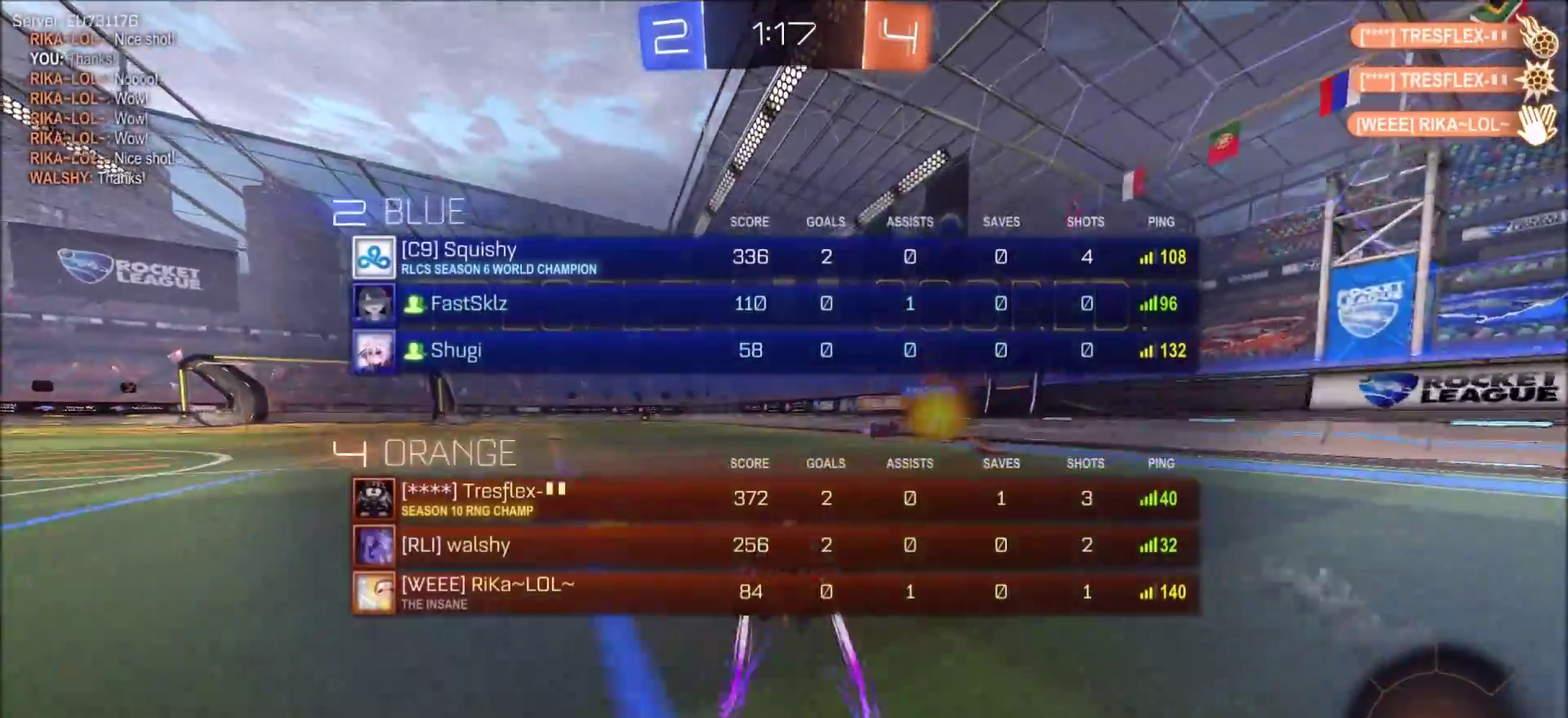
{"dt_ms": 400, "buttons": ["L1"], "left_stick": "up-right", "right_stick": "center", "events": [[100, "CIRCLE", "down"], [117, "R1", "down"], [133, "CROSS", "down"], [133, "left_stick", "up-right"], [150, "L1", "down"], [200, "CROSS", "up"], [250, "CROSS", "down"], [367, "CROSS", "up"], [383, "CIRCLE", "up"], [400, "R1", "up"]]}
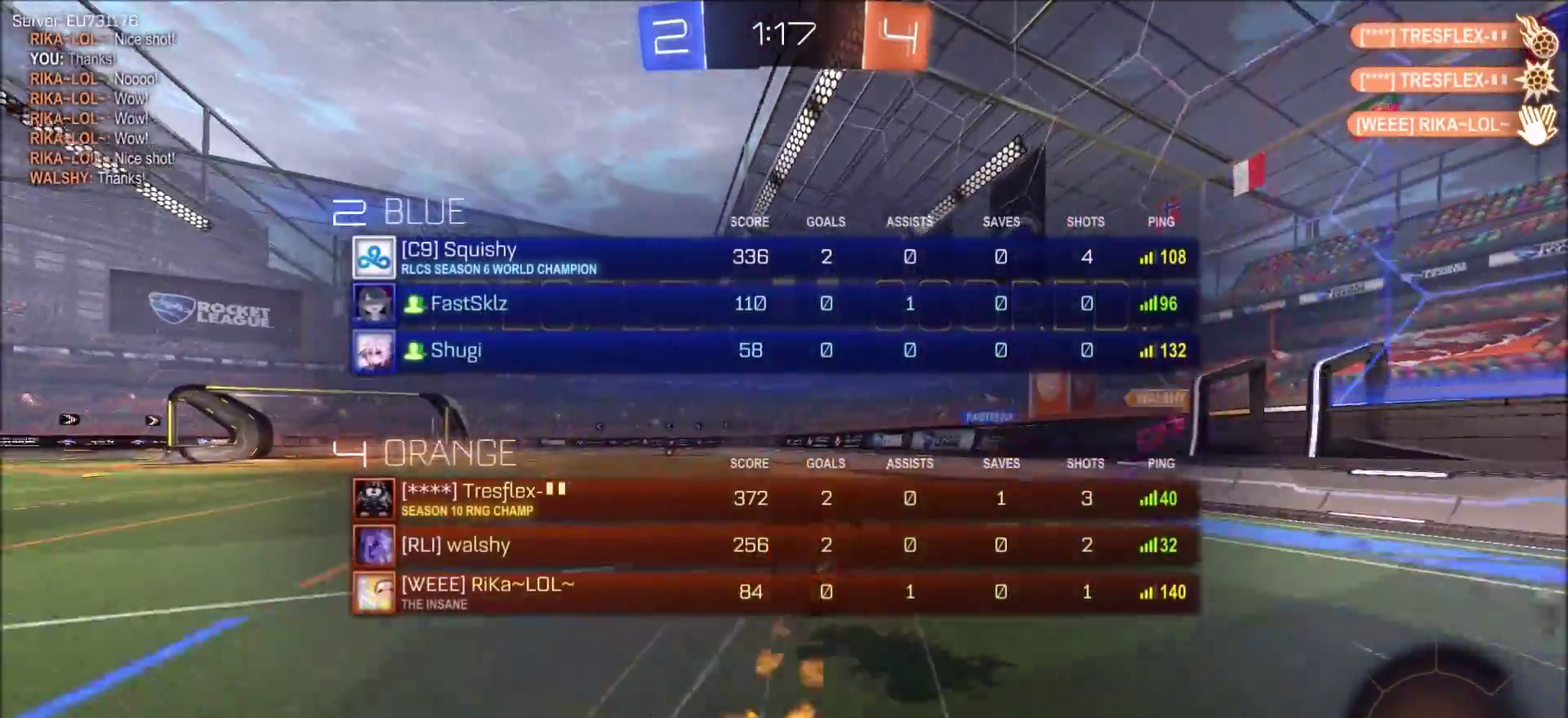
{"dt_ms": 600, "buttons": ["R1"], "left_stick": "center", "right_stick": "center", "events": [[33, "L1", "up"], [67, "left_stick", "center"], [133, "TRIANGLE", "down"], [283, "TRIANGLE", "up"], [600, "R1", "down"]]}
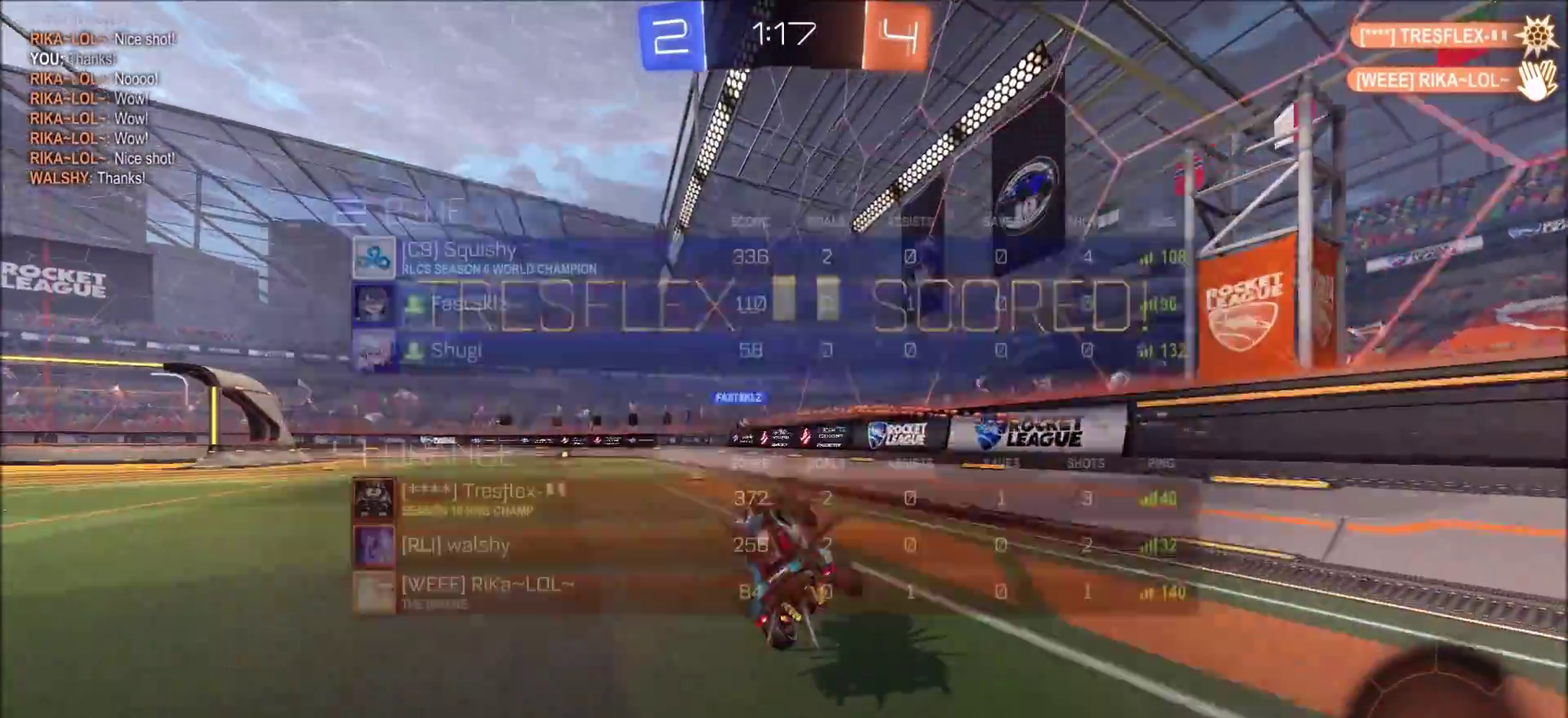
{"dt_ms": 400, "buttons": [], "left_stick": "center", "right_stick": "center", "events": [[167, "R1", "up"]]}
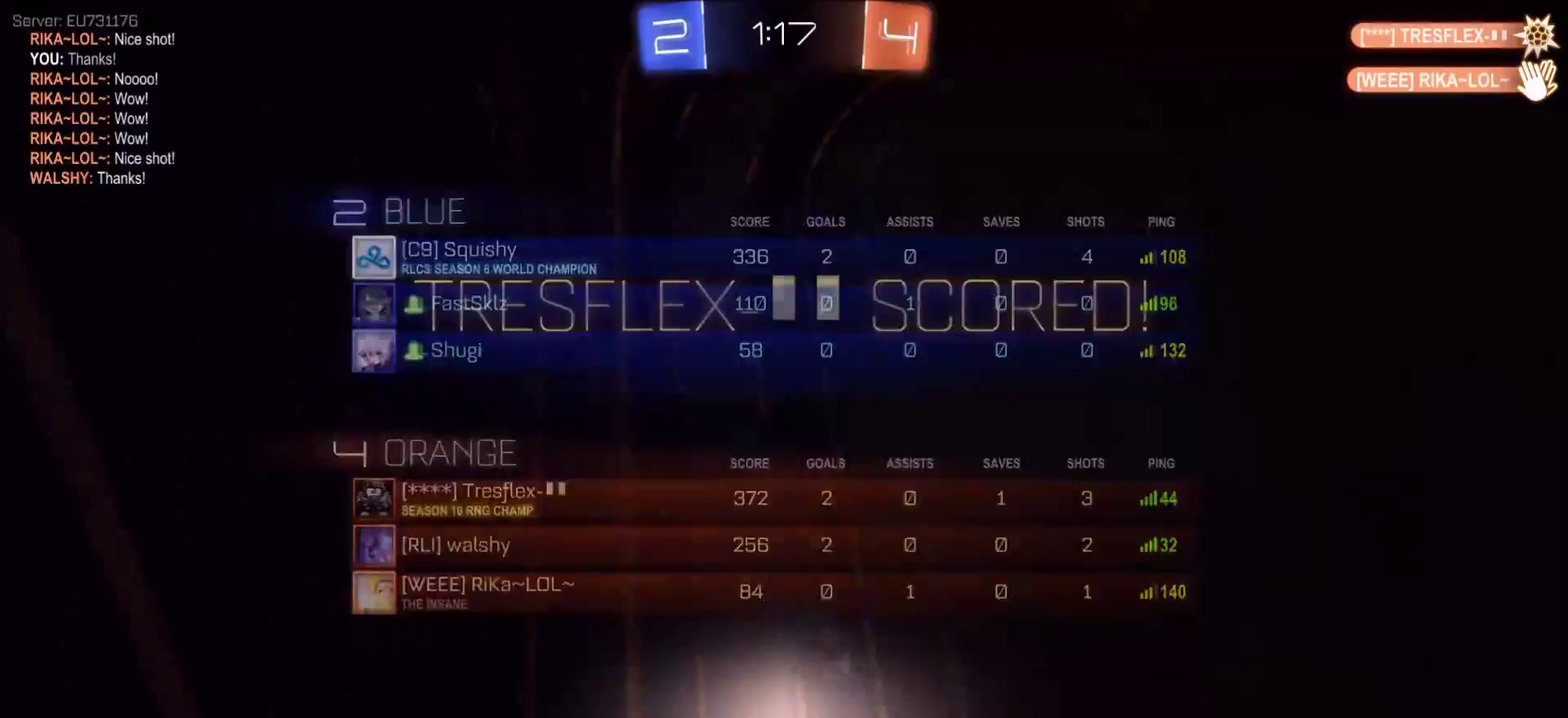
{"dt_ms": 600, "buttons": [], "left_stick": "center", "right_stick": "center", "events": [[317, "CROSS", "down"], [433, "CROSS", "up"]]}
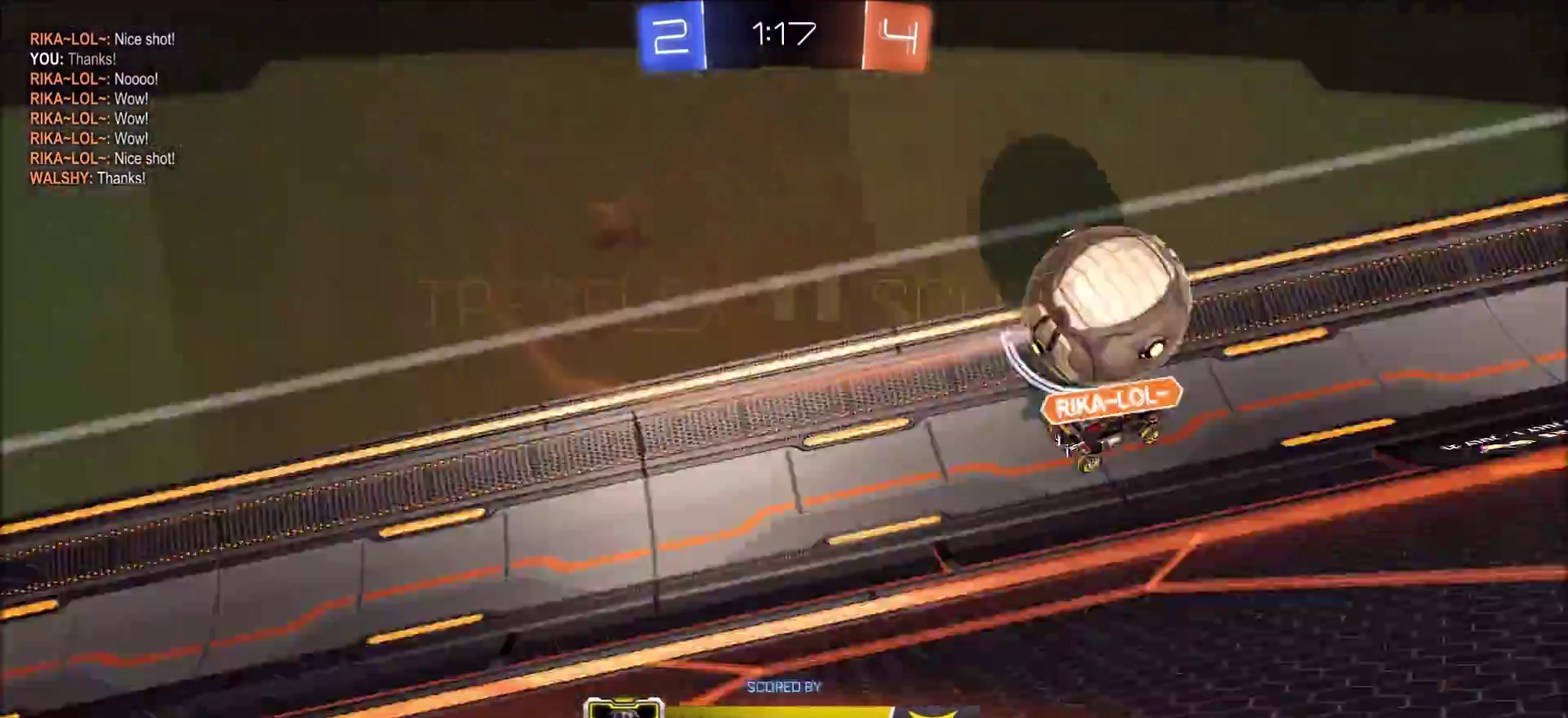
{"dt_ms": 400, "buttons": [], "left_stick": "center", "right_stick": "center", "events": [[17, "R1", "down"], [100, "TRIANGLE", "down"], [167, "TRIANGLE", "up"], [367, "R1", "up"]]}
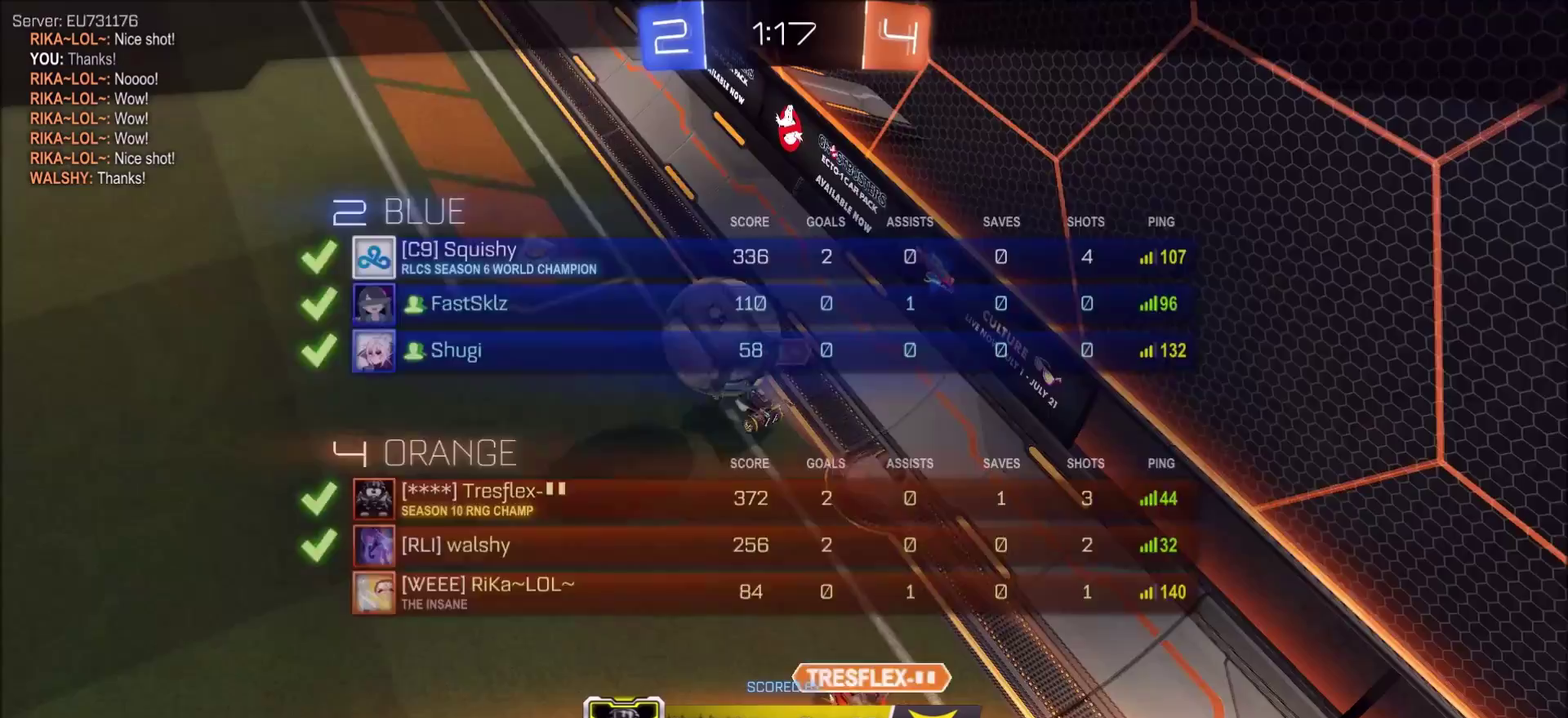
{"dt_ms": 500, "buttons": [], "left_stick": "center", "right_stick": "center", "events": [[117, "TRIANGLE", "down"], [250, "TRIANGLE", "up"]]}
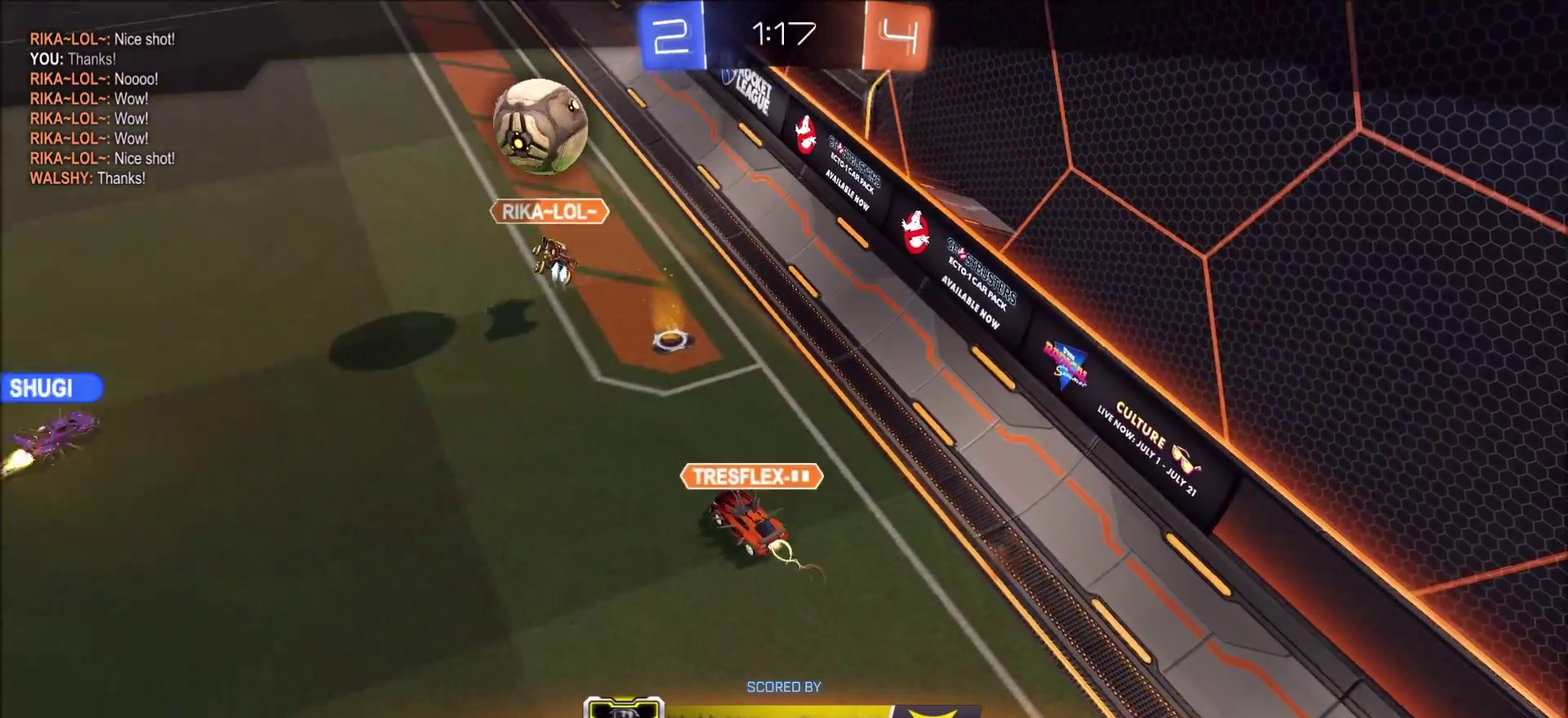
{"dt_ms": 600, "buttons": ["R1"], "left_stick": "center", "right_stick": "center", "events": [[83, "R1", "down"]]}
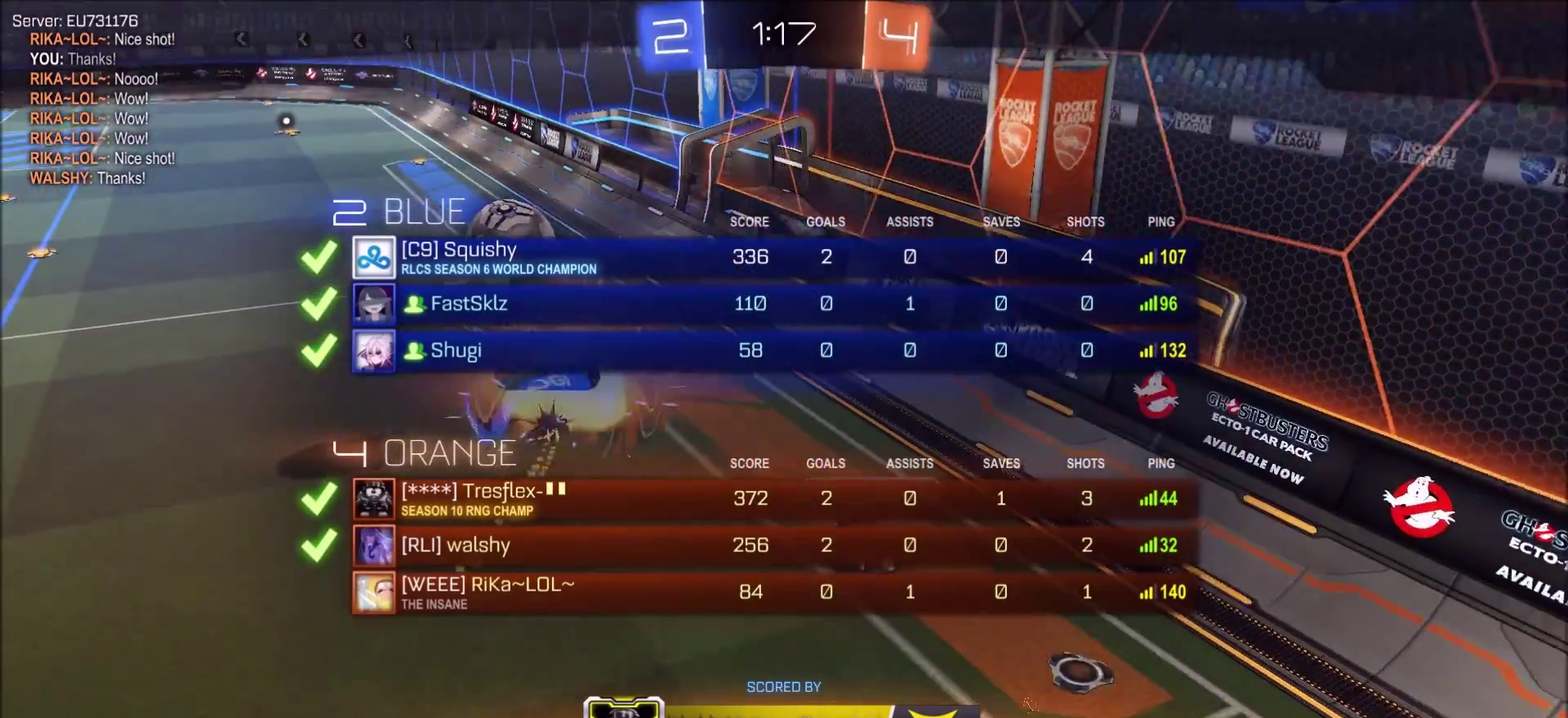
{"dt_ms": 400, "buttons": ["R1"], "left_stick": "center", "right_stick": "center"}